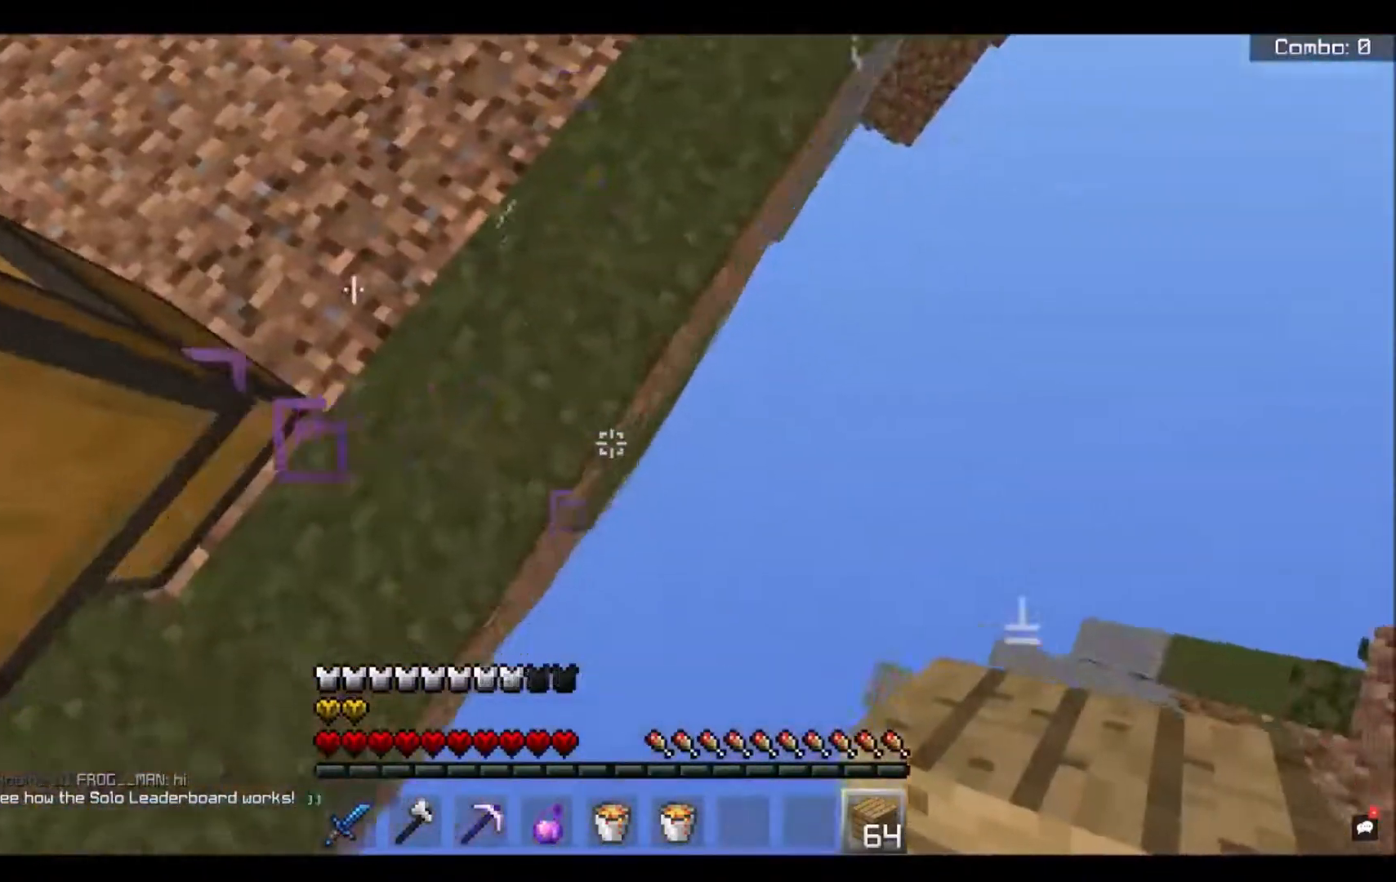
Gameplay with keyboard and mouse; each line is a JSON object with the keys and mouse buttons held at the frame after it. "events" lists presses ("down") and releases ("up") of "a", "d", "s", "space", "w", "mouse_left" and "mouse_right" between this image and that frame as [ms after this image, input, new state], when the widget could be followed in between. "mouse_left", "mouse_right" = the "left", "right" buttons of the "mouse" list. No other keys are recorded. Fast repeated clicks can show as one long hold. Mouse movement is not recorded.
{"keys": ["d", "s"], "mouse": [], "events": []}
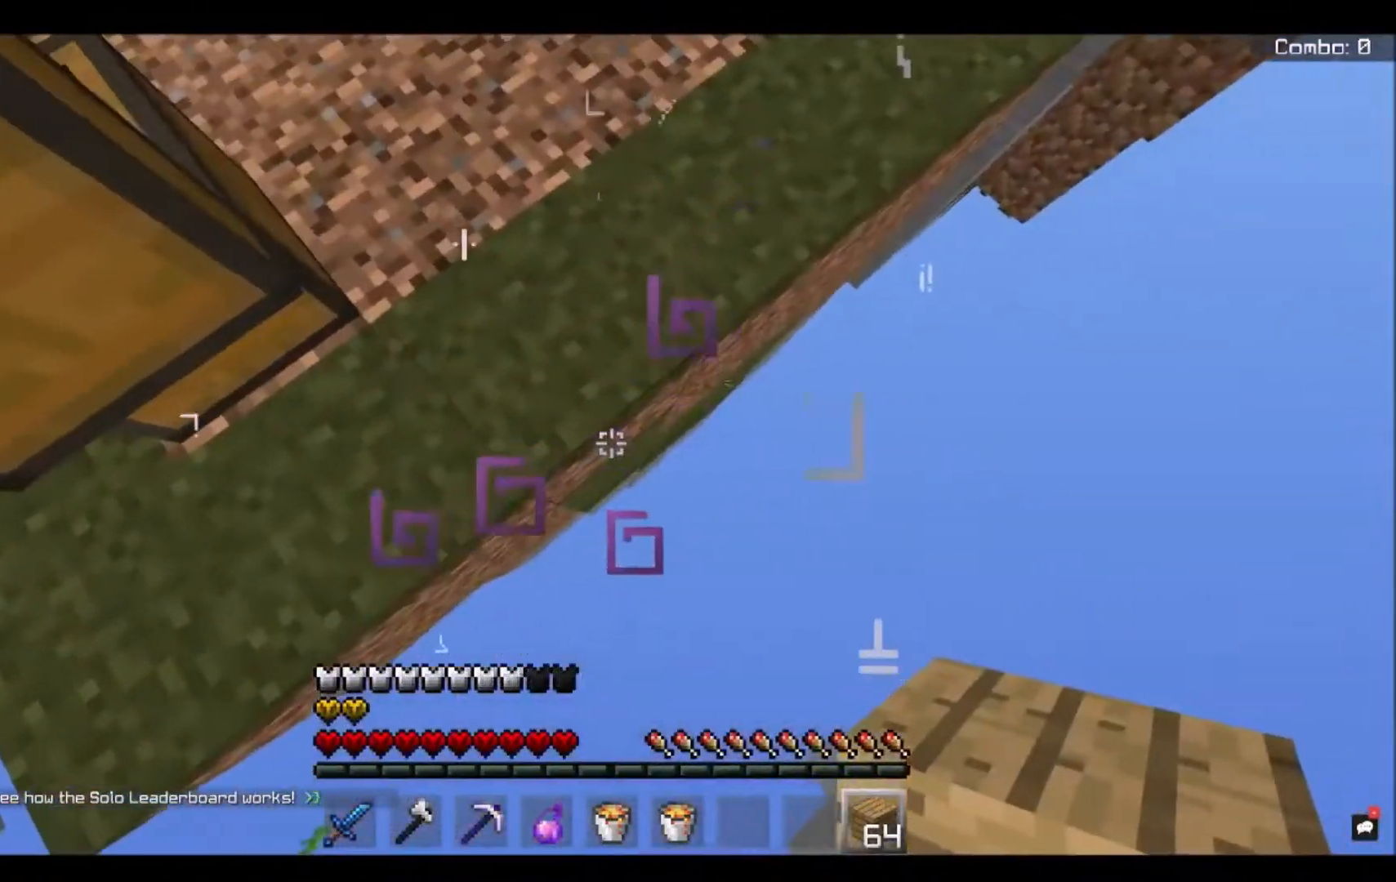
{"keys": ["d", "s"], "mouse": ["right"]}
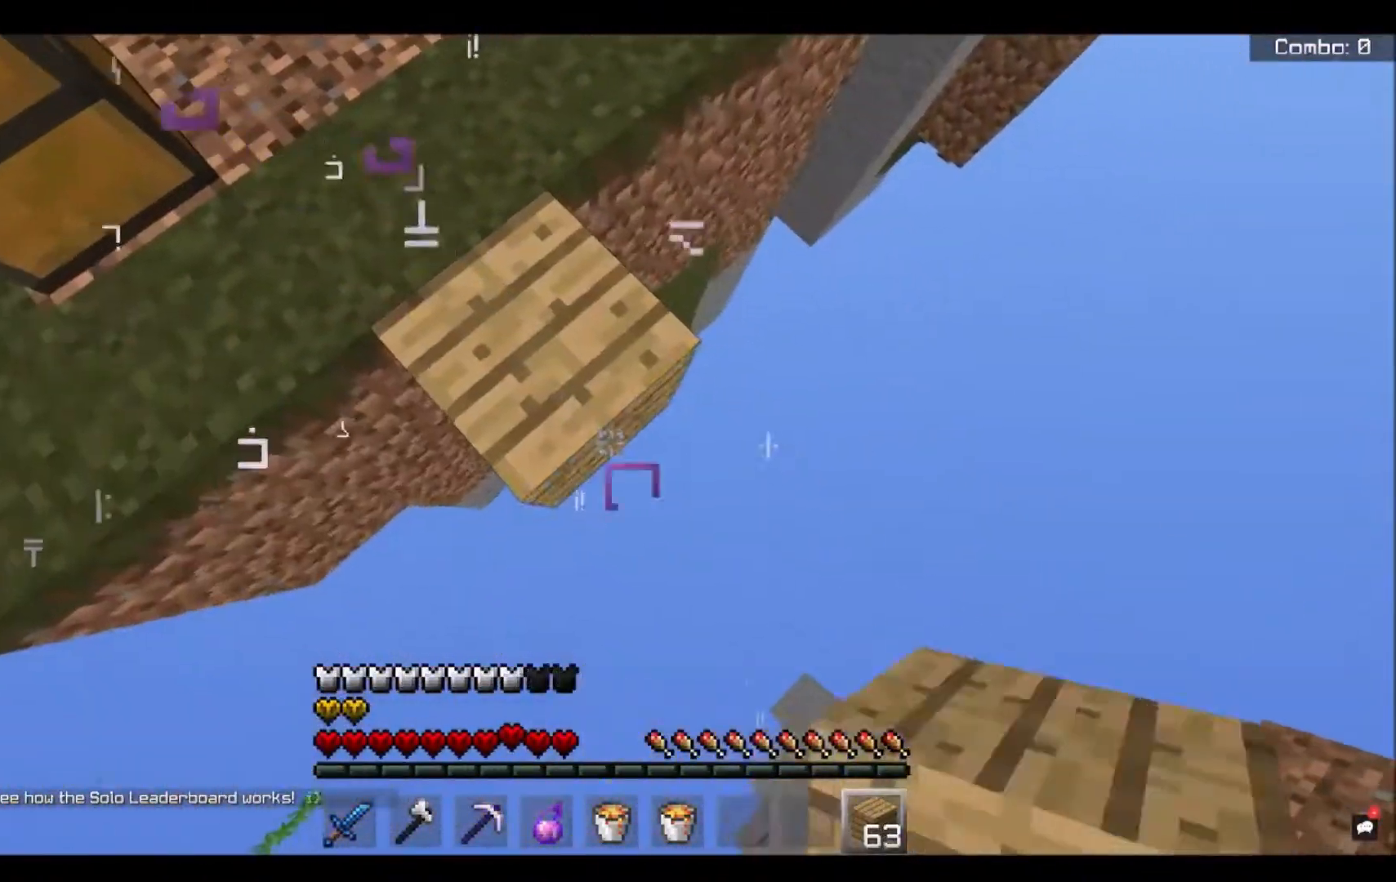
{"keys": ["d", "s"], "mouse": ["right"], "events": []}
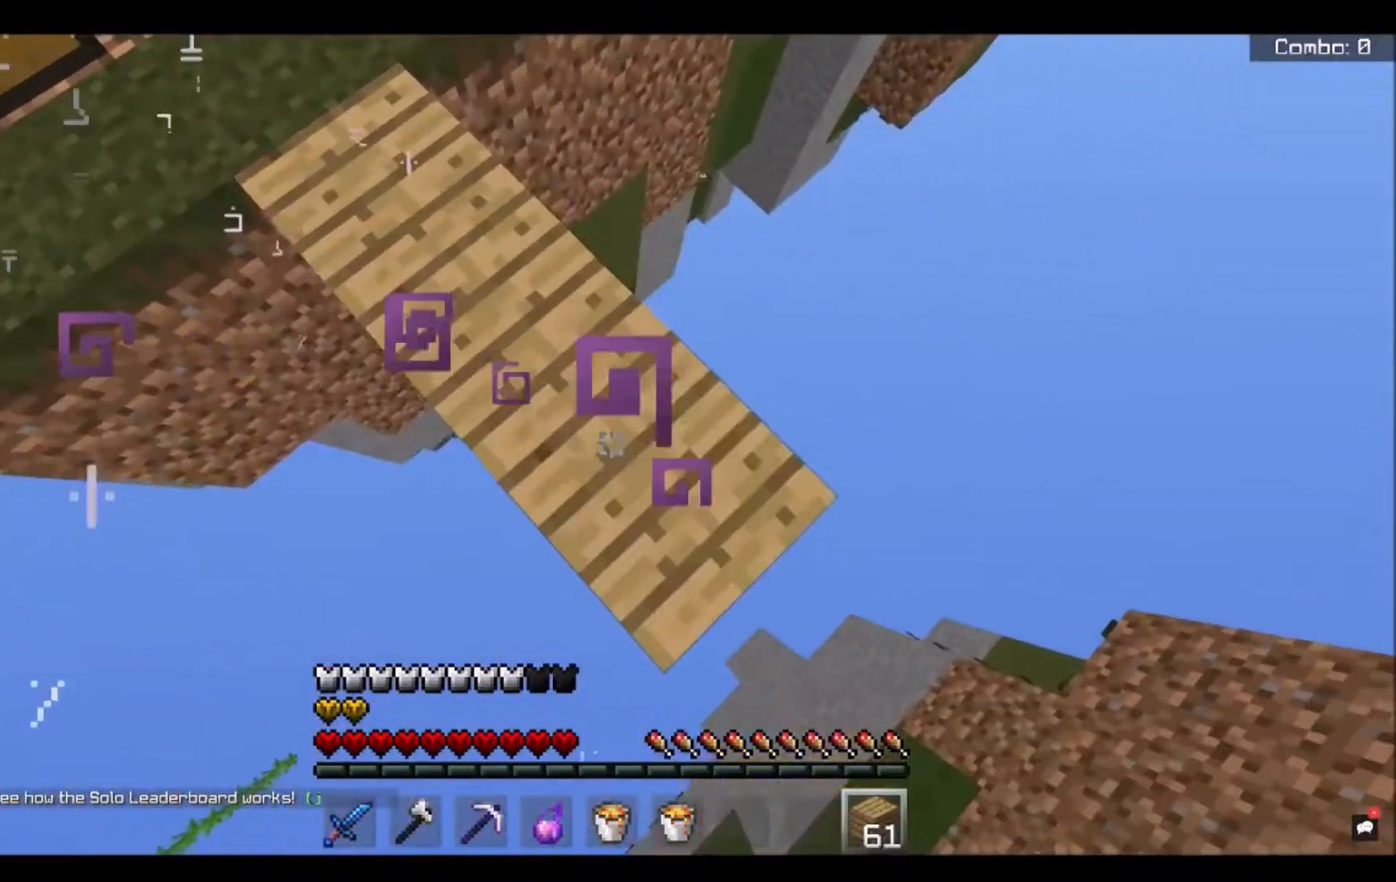
{"keys": ["d", "s"], "mouse": ["right"], "events": []}
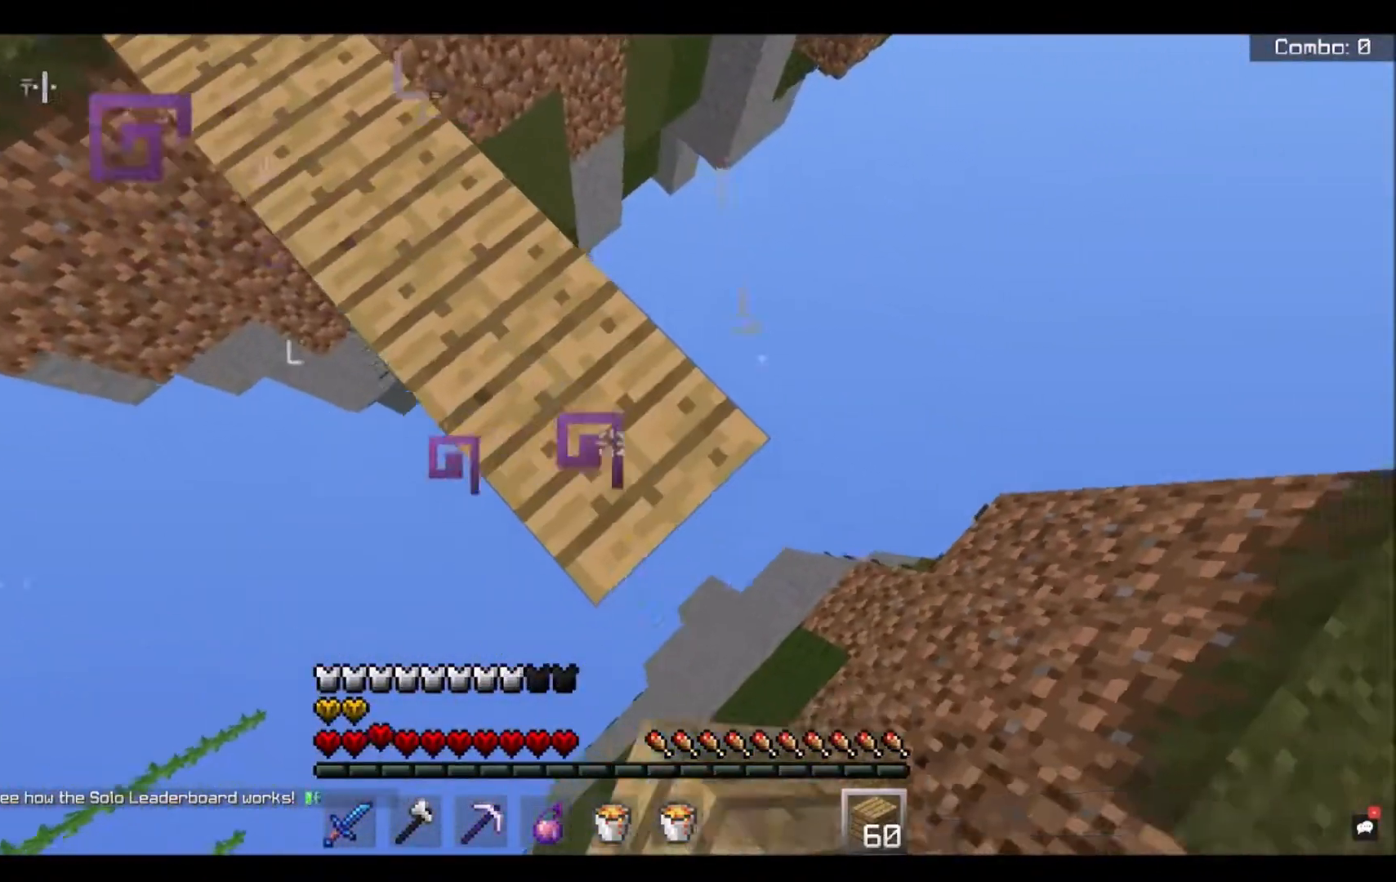
{"keys": ["d", "s"], "mouse": ["right"], "events": []}
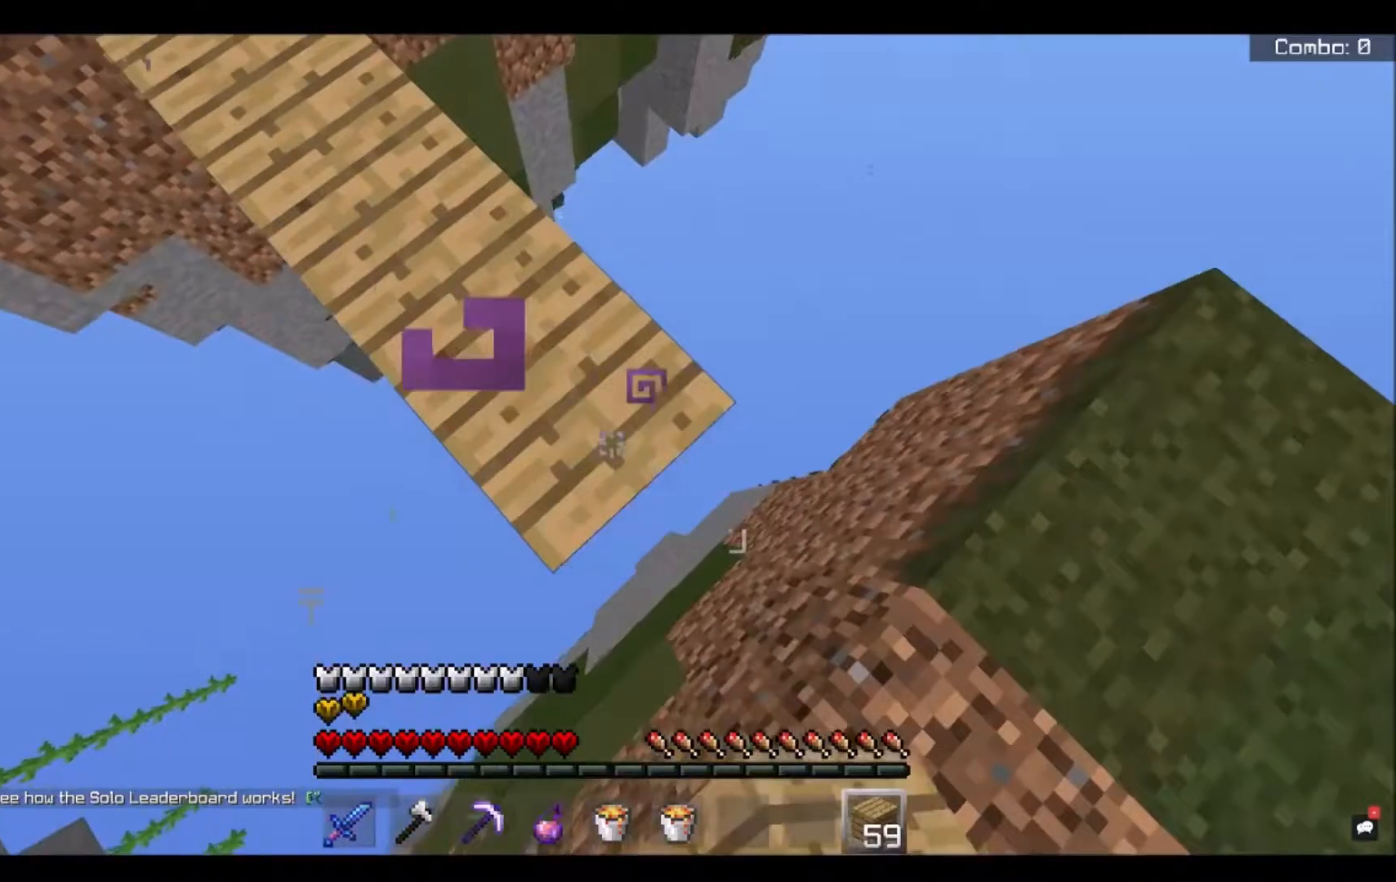
{"keys": [], "mouse": [], "events": [[234, "mouse_right", "up"], [234, "s", "up"], [267, "d", "up"]]}
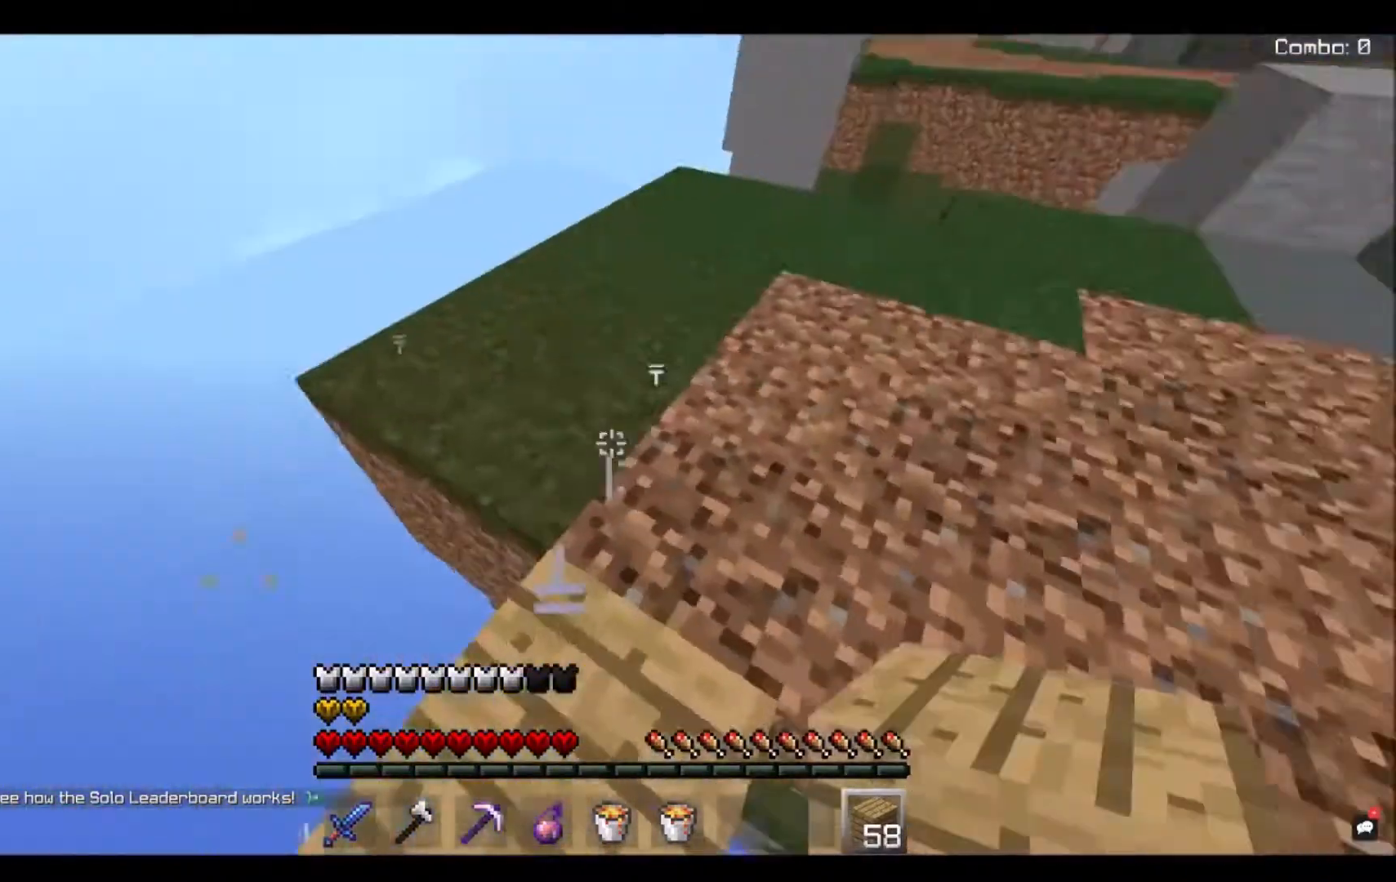
{"keys": [], "mouse": [], "events": []}
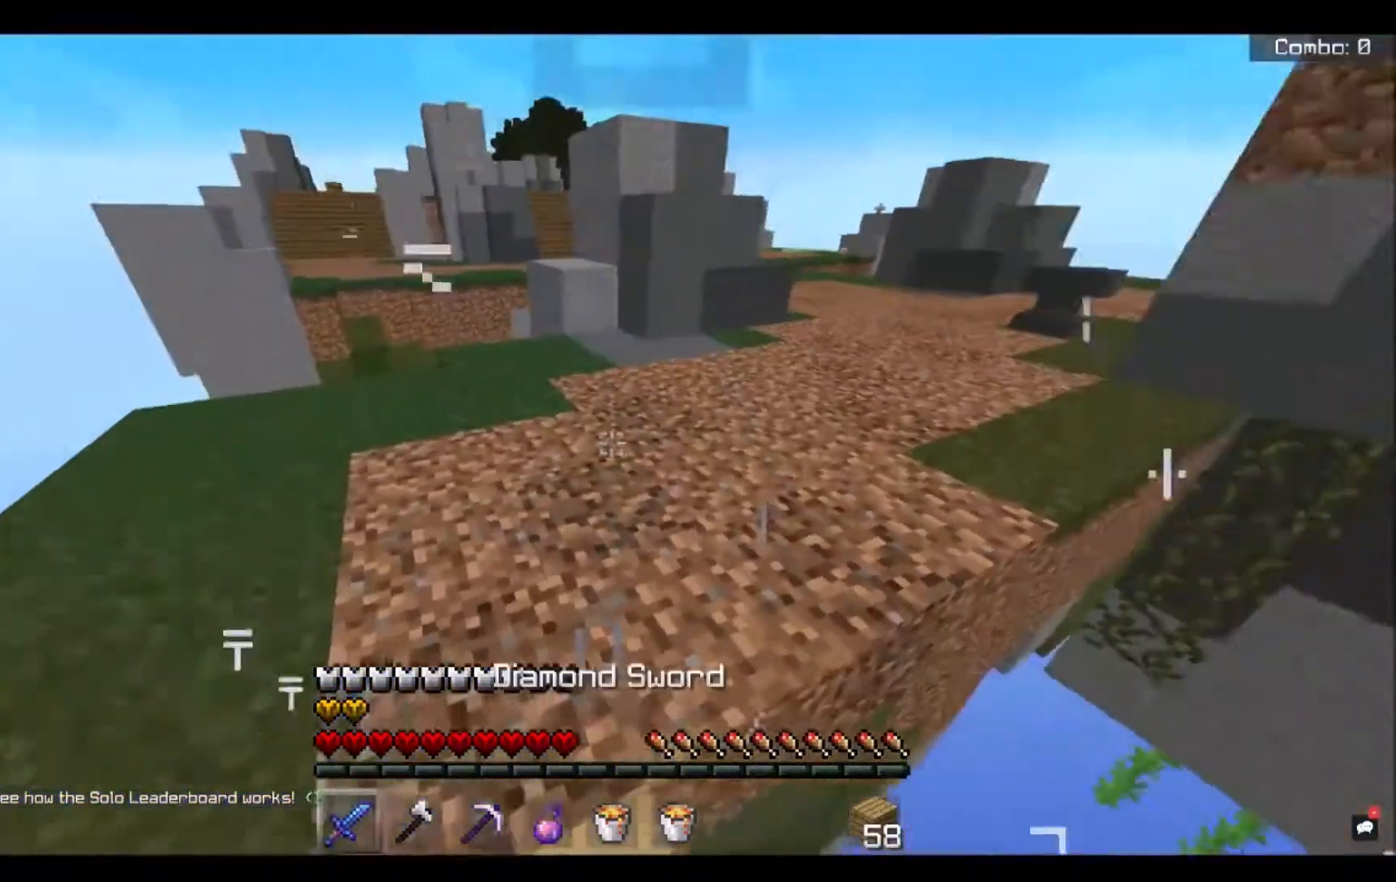
{"keys": ["space", "w"], "mouse": [], "events": [[67, "w", "down"], [334, "space", "down"]]}
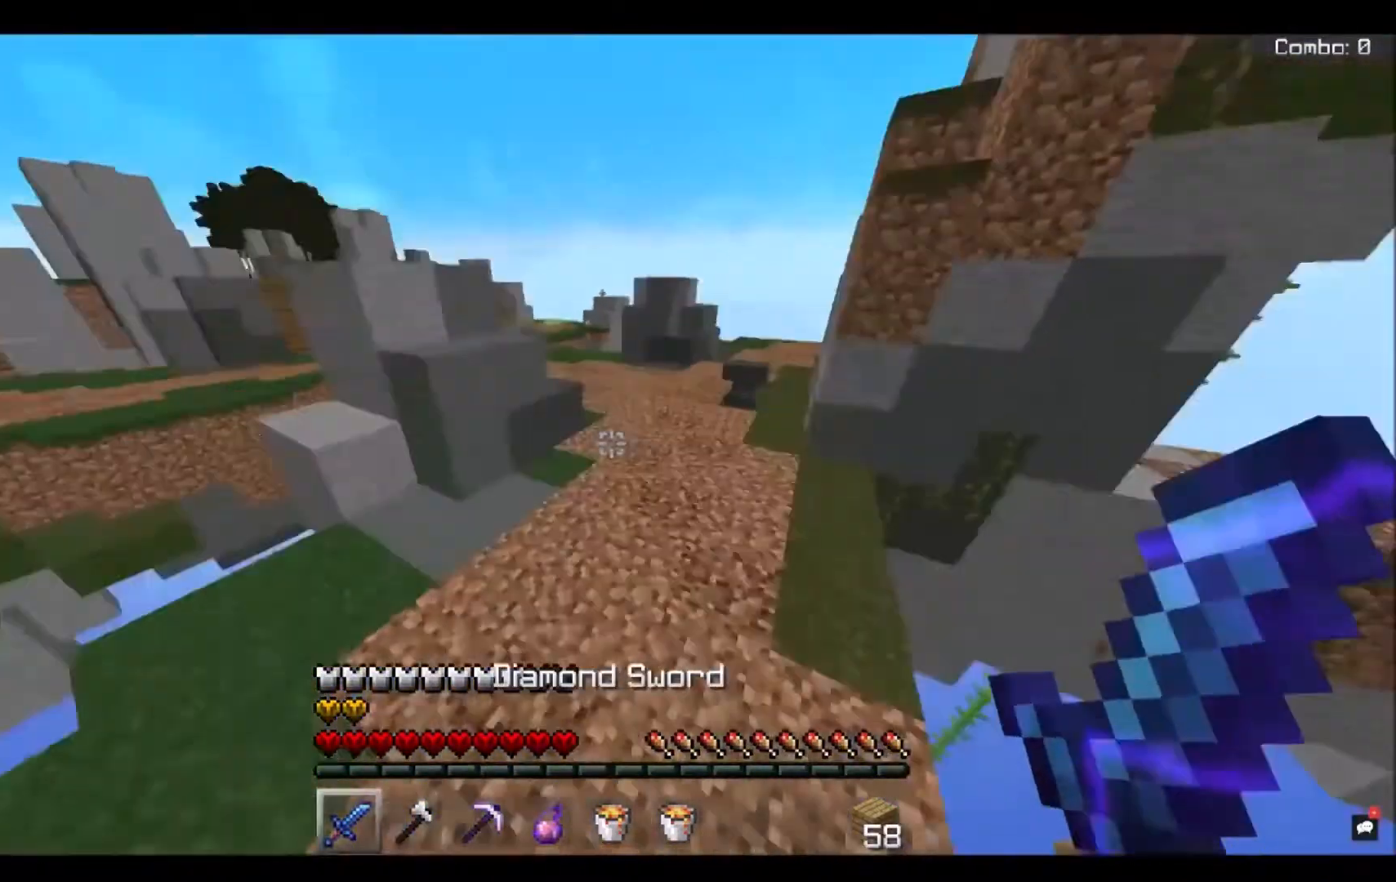
{"keys": ["w"], "mouse": [], "events": [[66, "space", "up"]]}
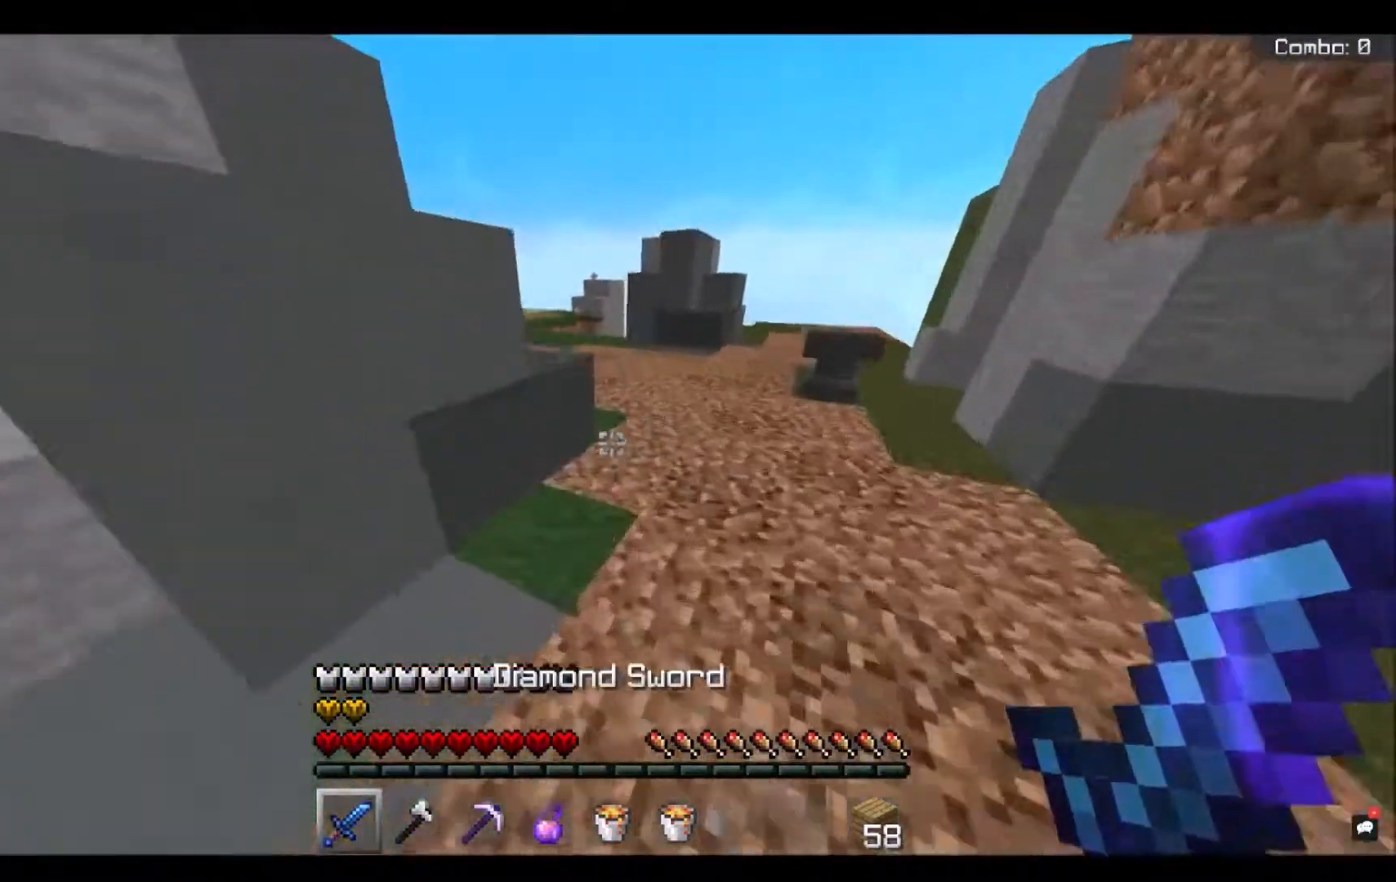
{"keys": ["w"], "mouse": [], "events": [[200, "space", "down"], [434, "space", "up"]]}
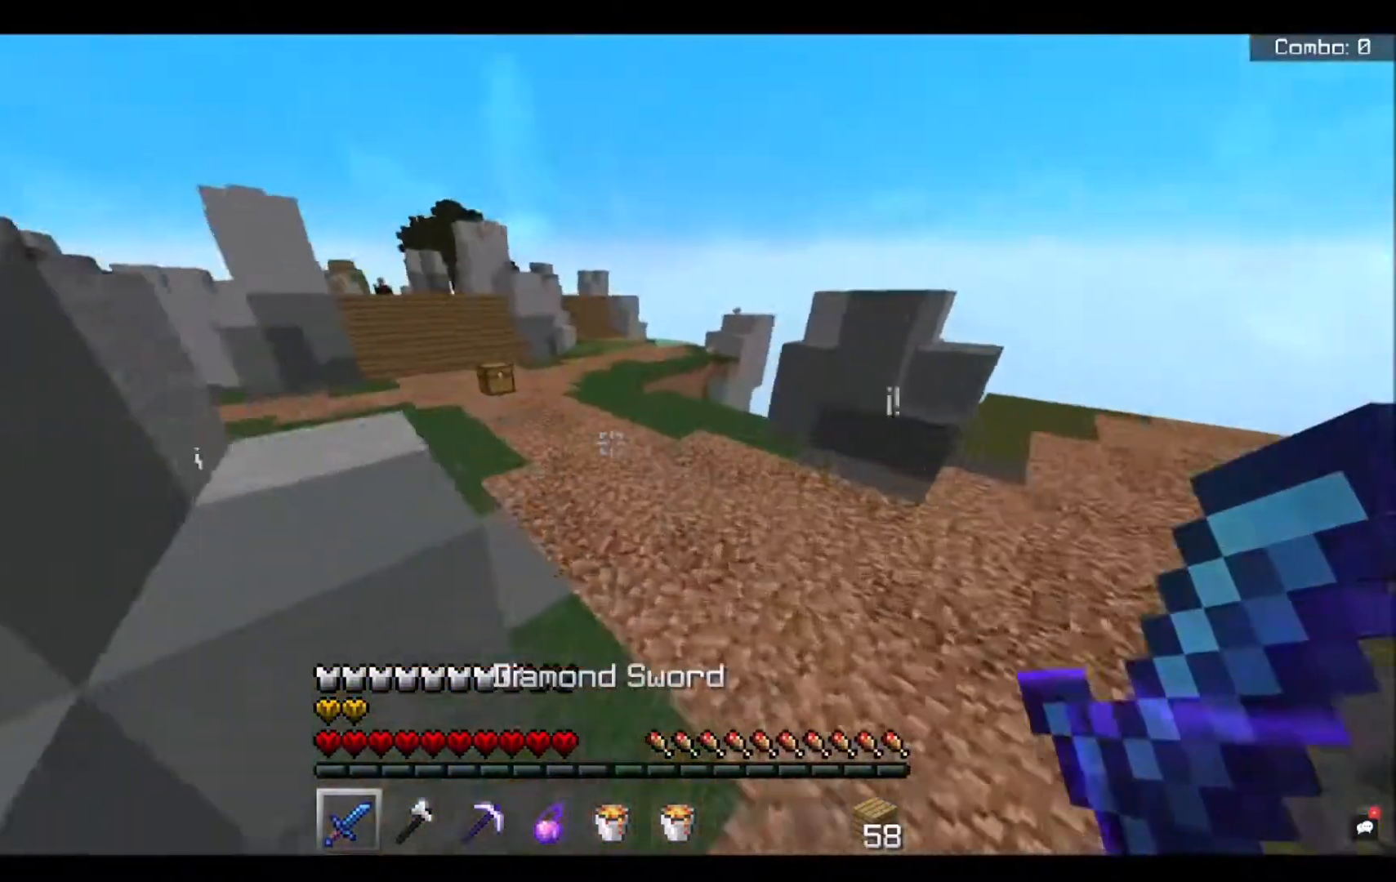
{"keys": ["w"], "mouse": [], "events": [[100, "space", "down"], [500, "space", "up"]]}
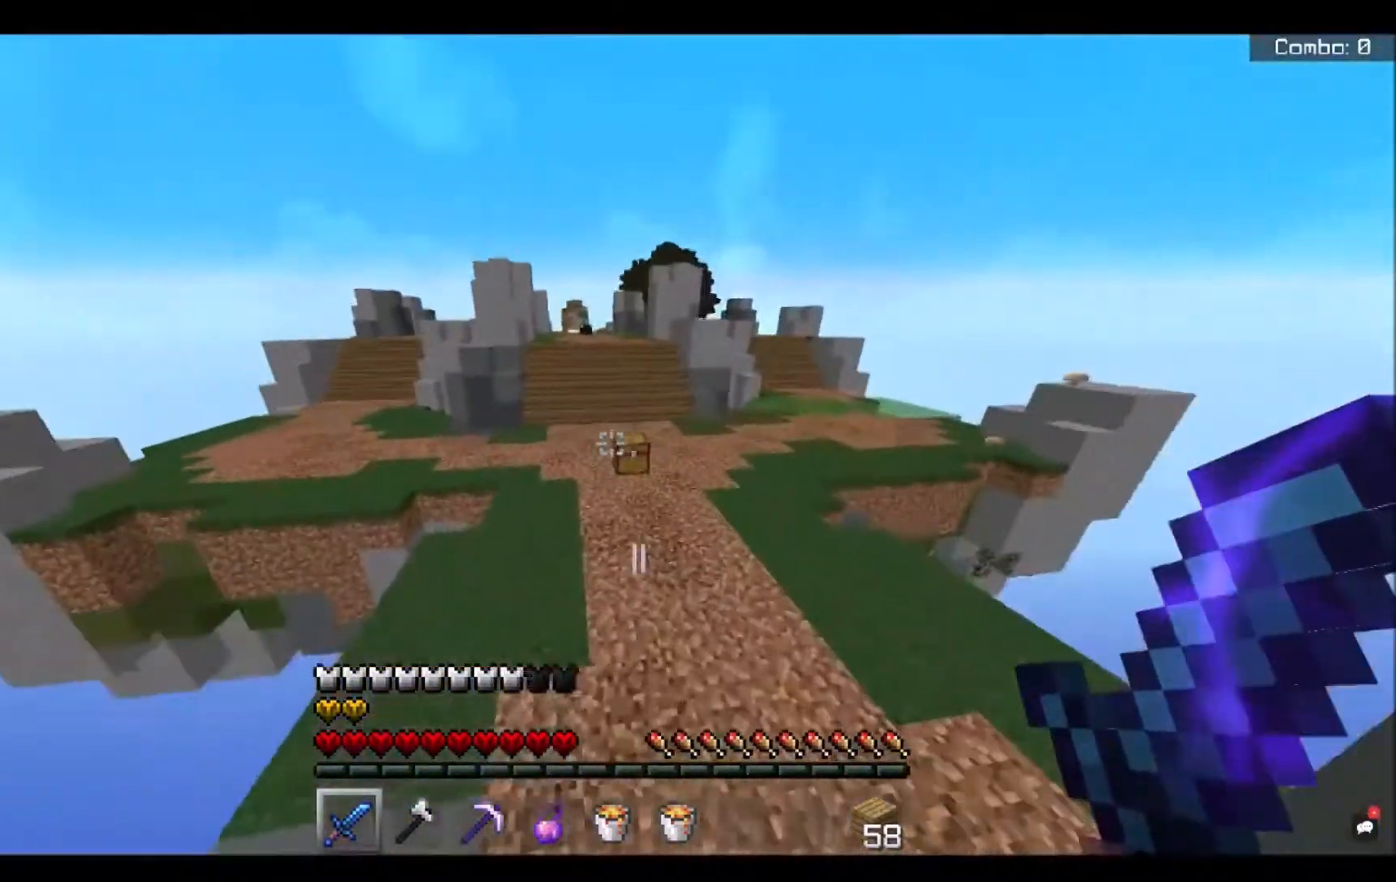
{"keys": ["space", "w"], "mouse": [], "events": [[300, "space", "down"]]}
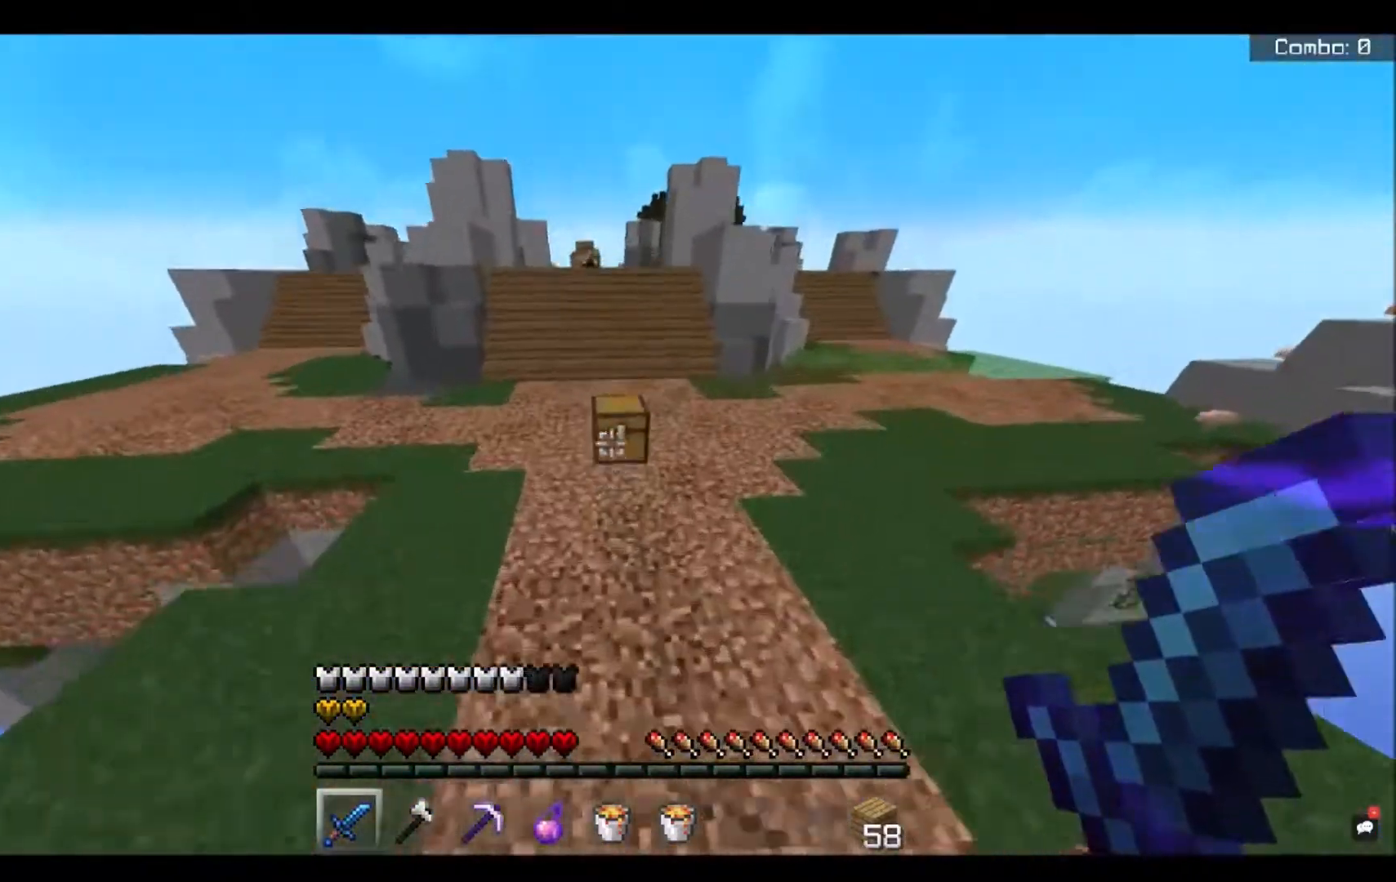
{"keys": [], "mouse": []}
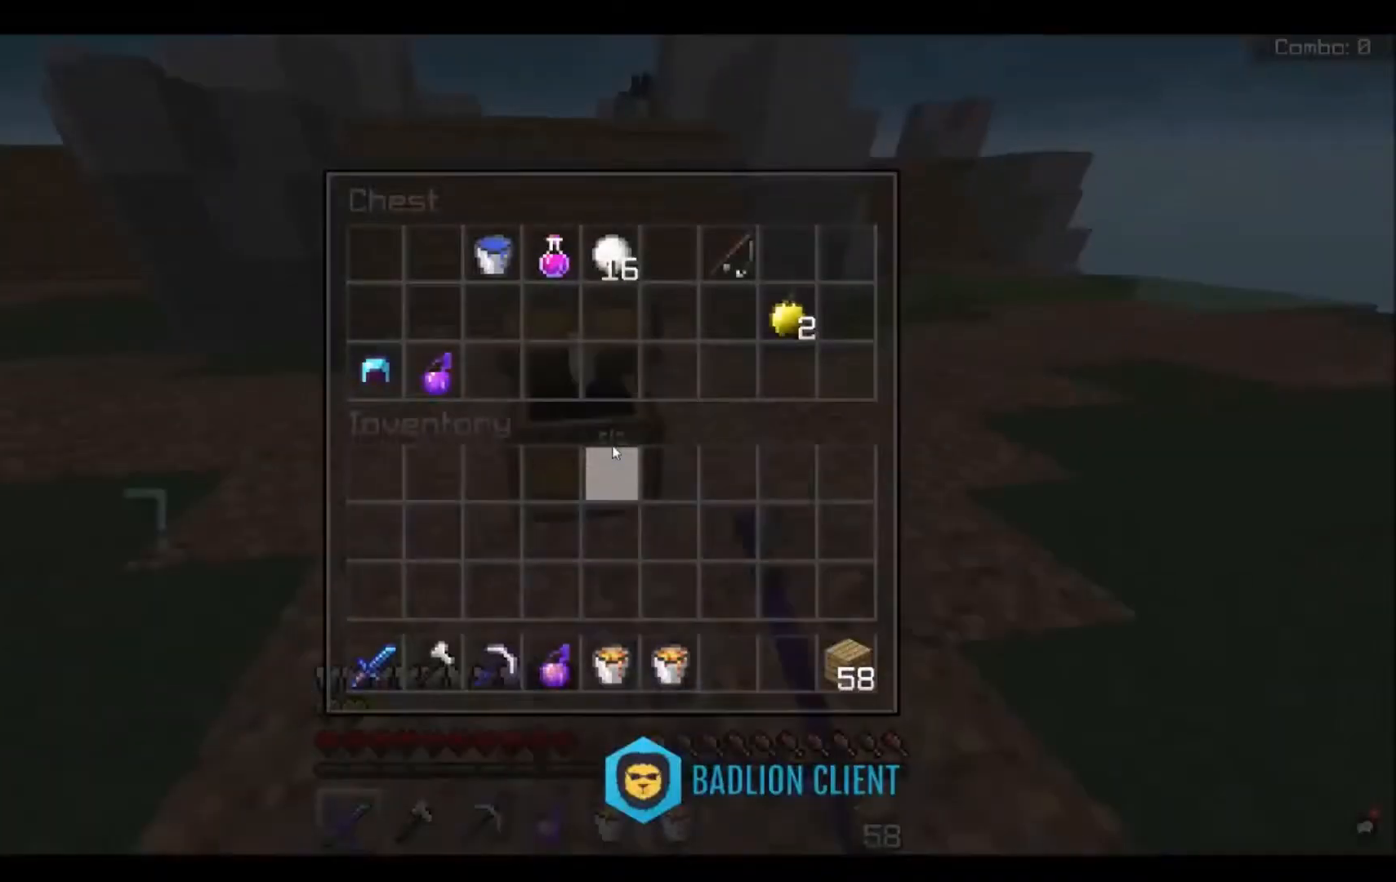
{"keys": [], "mouse": [], "events": []}
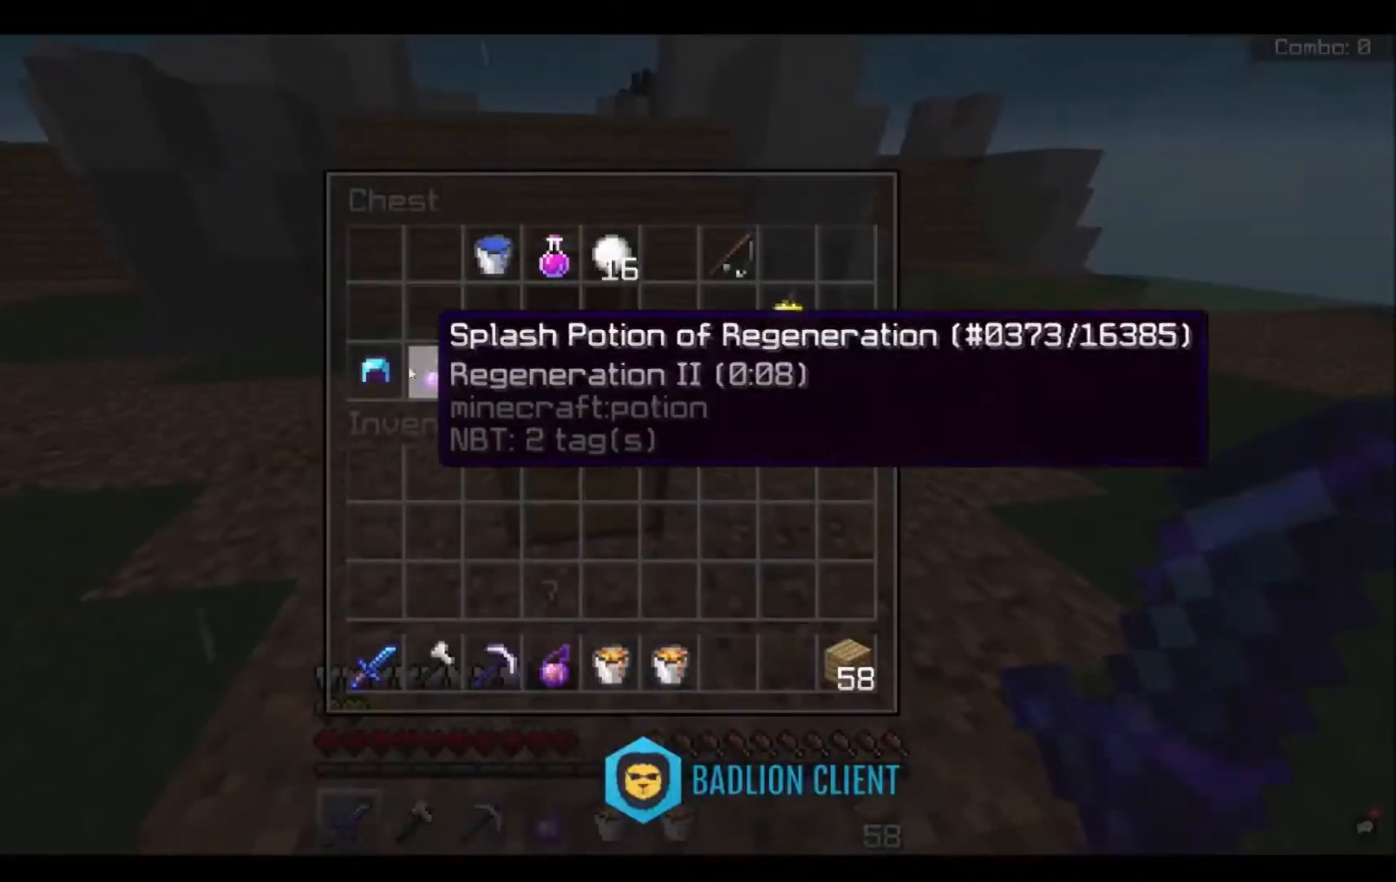
{"keys": [], "mouse": [], "events": []}
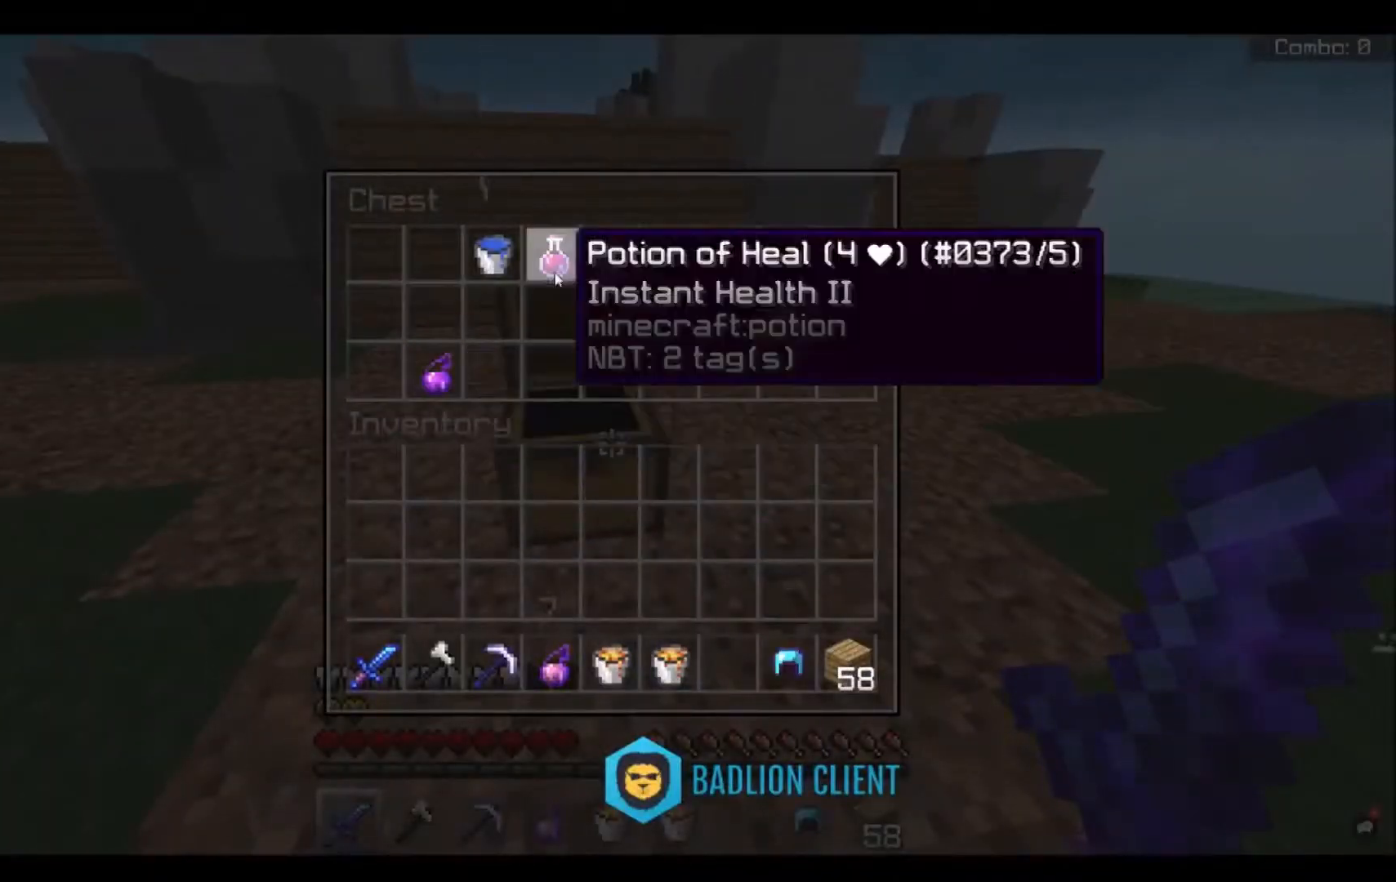
{"keys": [], "mouse": [], "events": []}
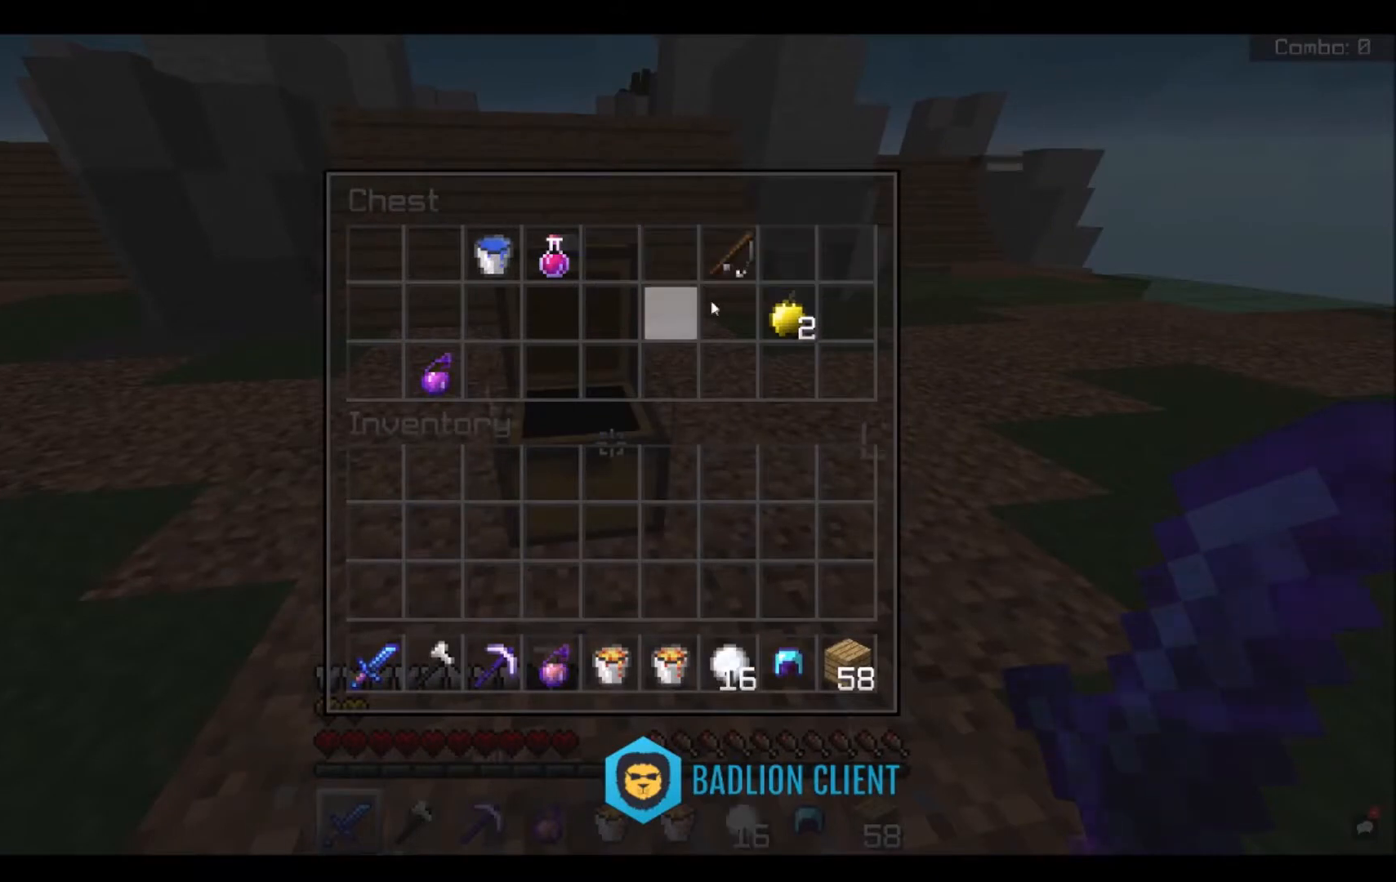
{"keys": [], "mouse": [], "events": []}
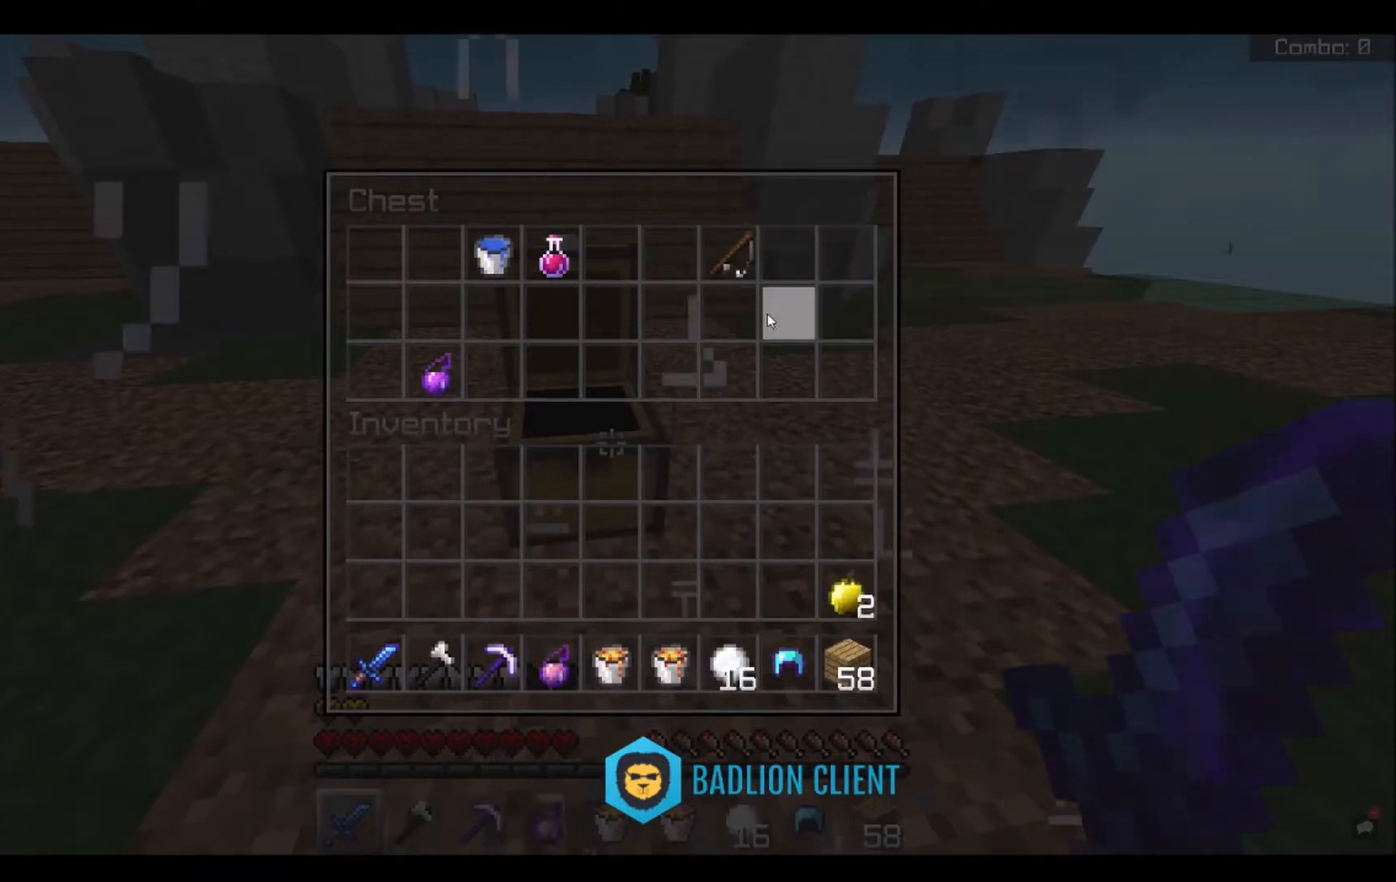
{"keys": ["w"], "mouse": [], "events": [[367, "w", "down"]]}
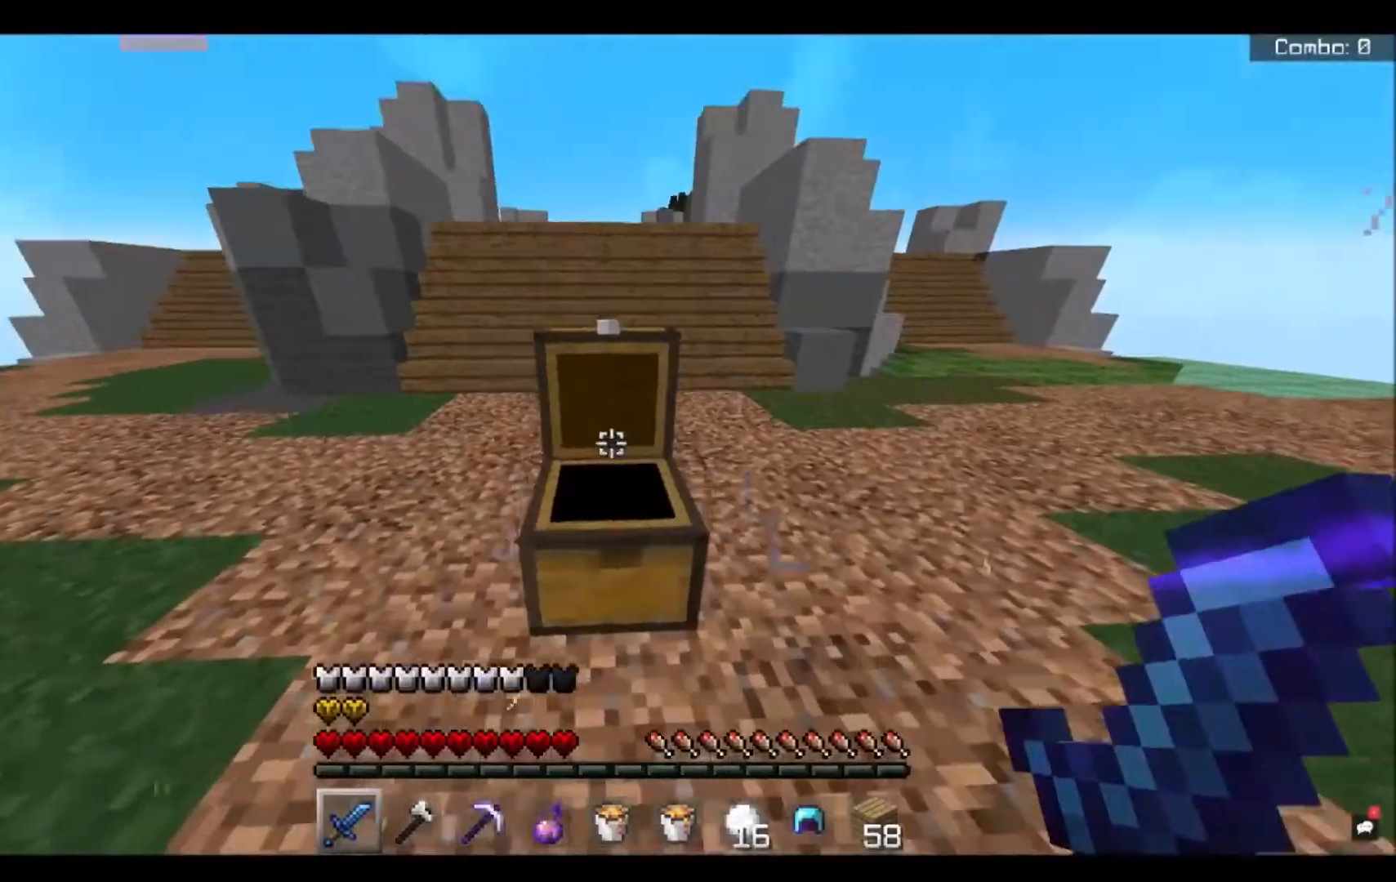
{"keys": [], "mouse": [], "events": [[33, "space", "down"], [233, "space", "up"], [467, "w", "up"]]}
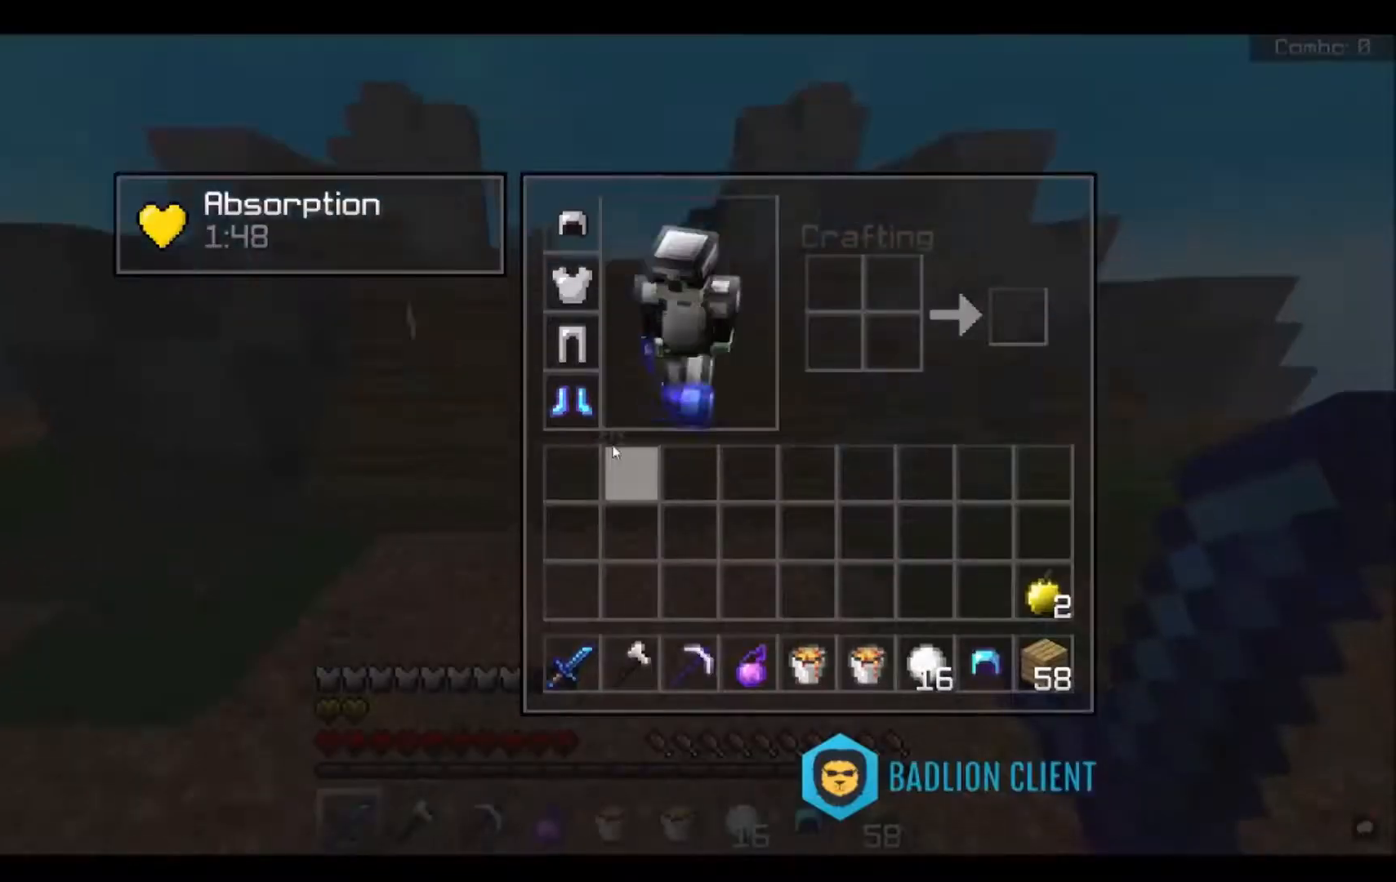
{"keys": [], "mouse": [], "events": []}
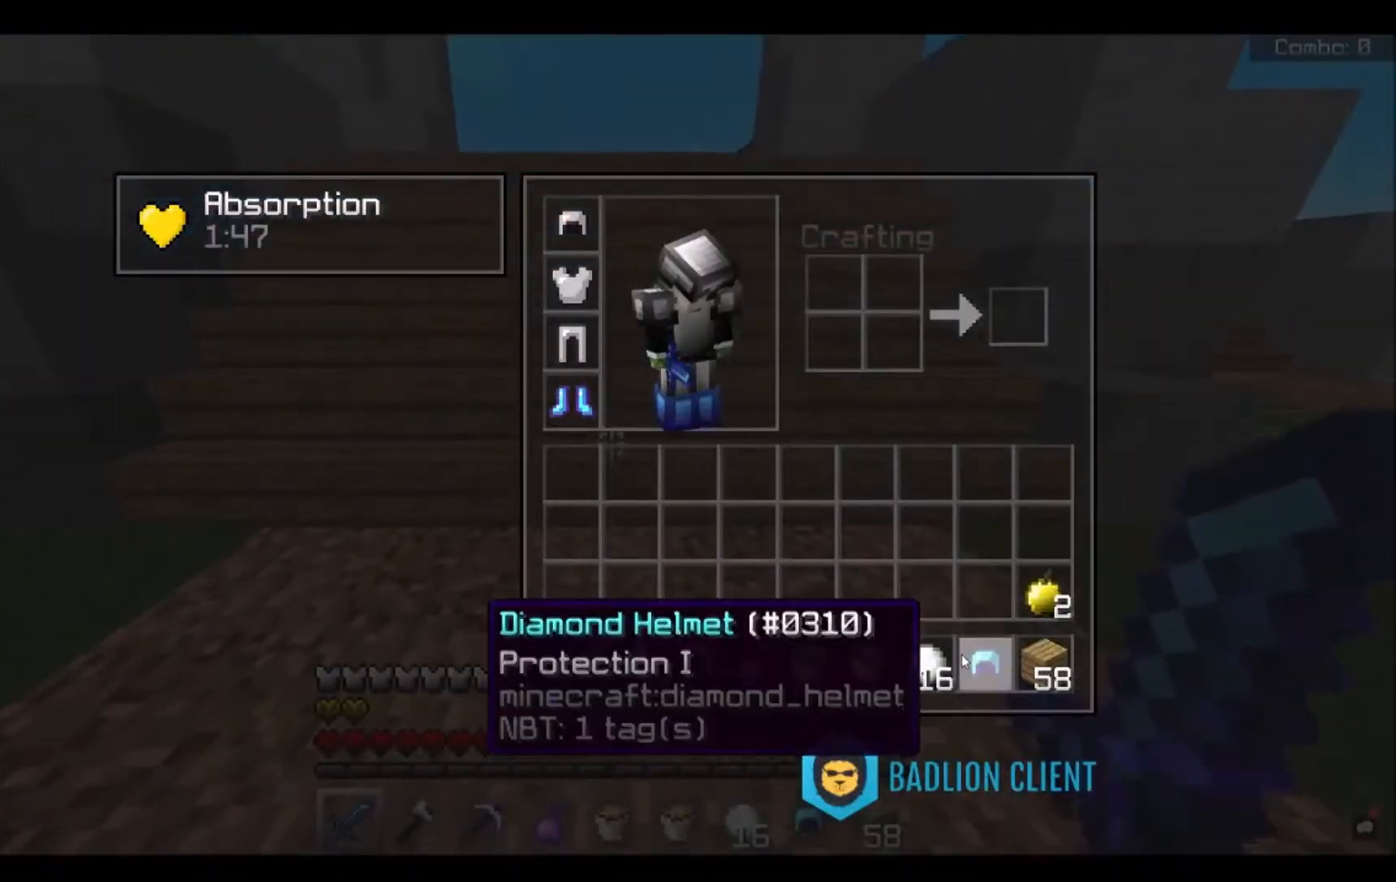
{"keys": [], "mouse": [], "events": []}
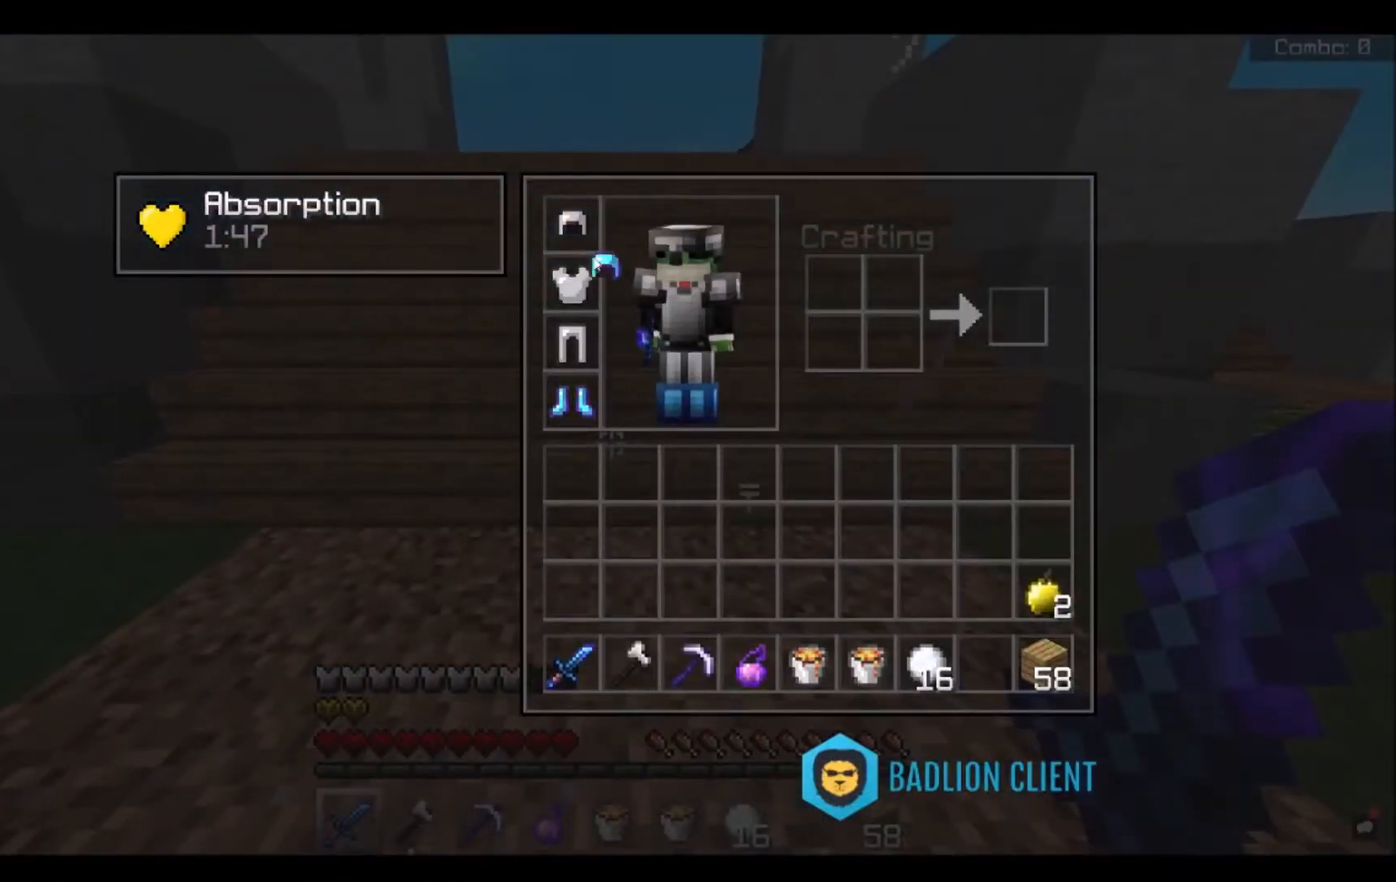
{"keys": [], "mouse": [], "events": []}
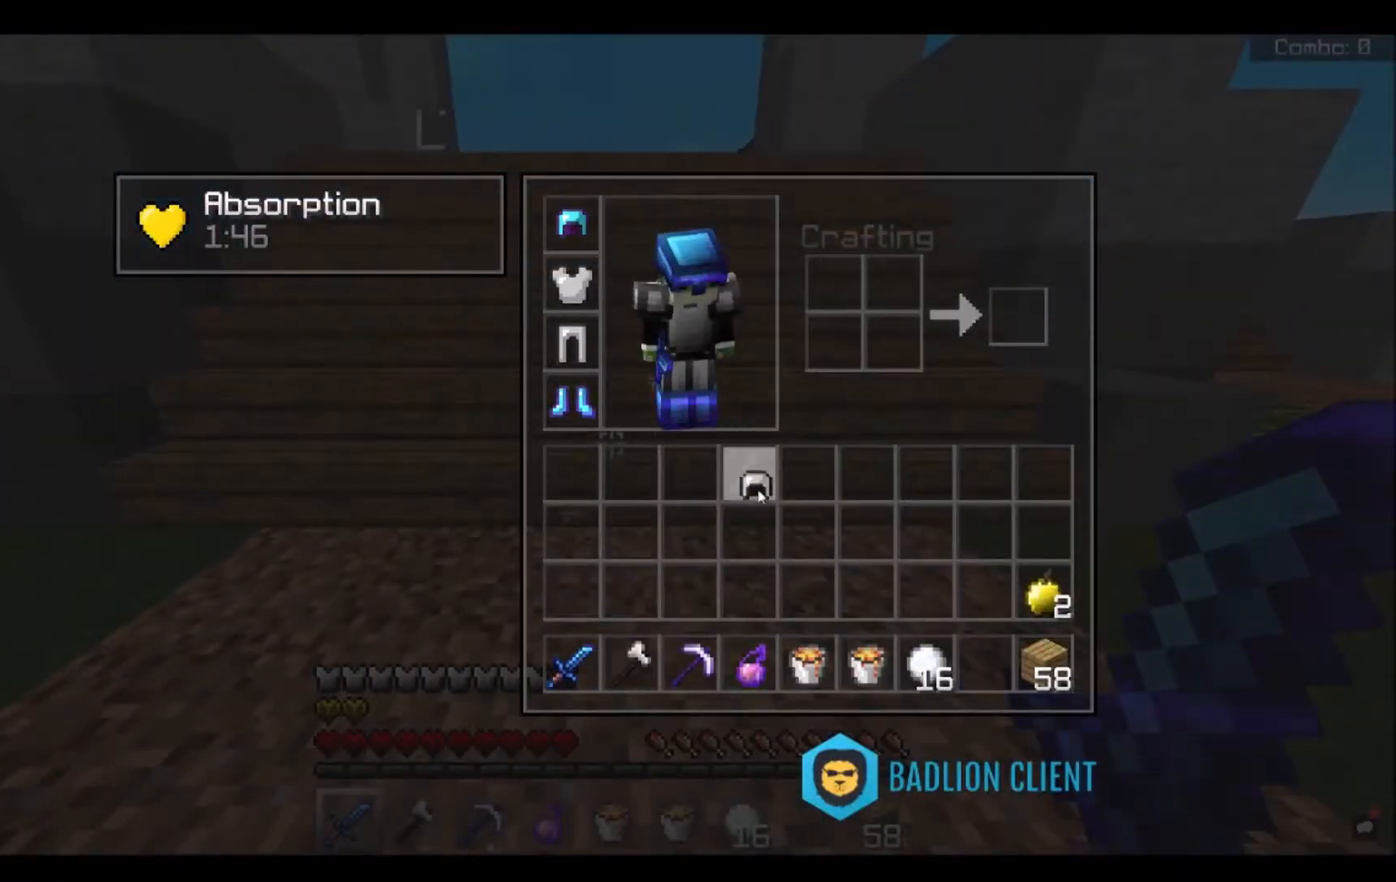
{"keys": [], "mouse": [], "events": []}
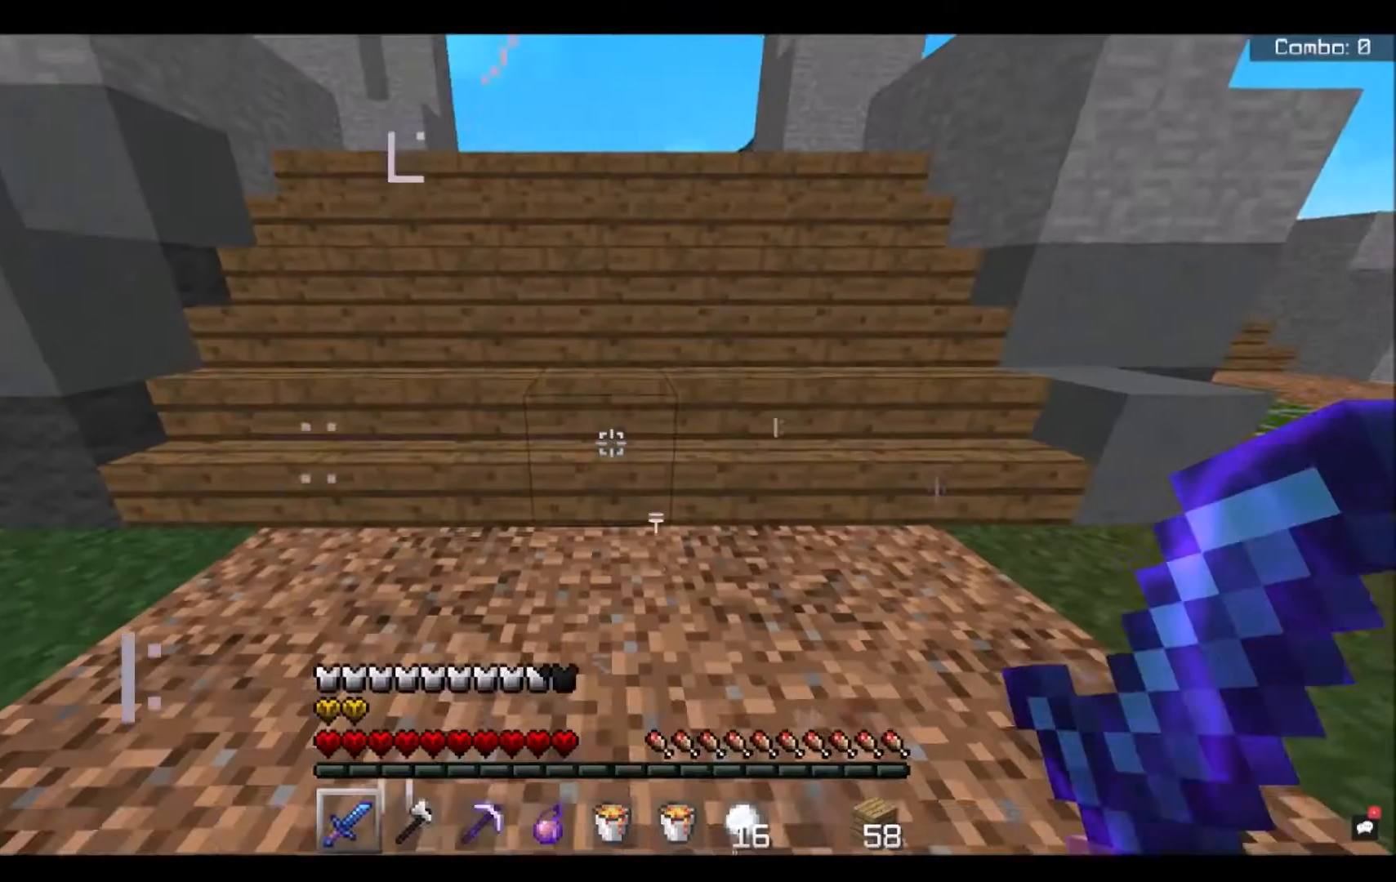
{"keys": ["w"], "mouse": [], "events": [[67, "w", "down"]]}
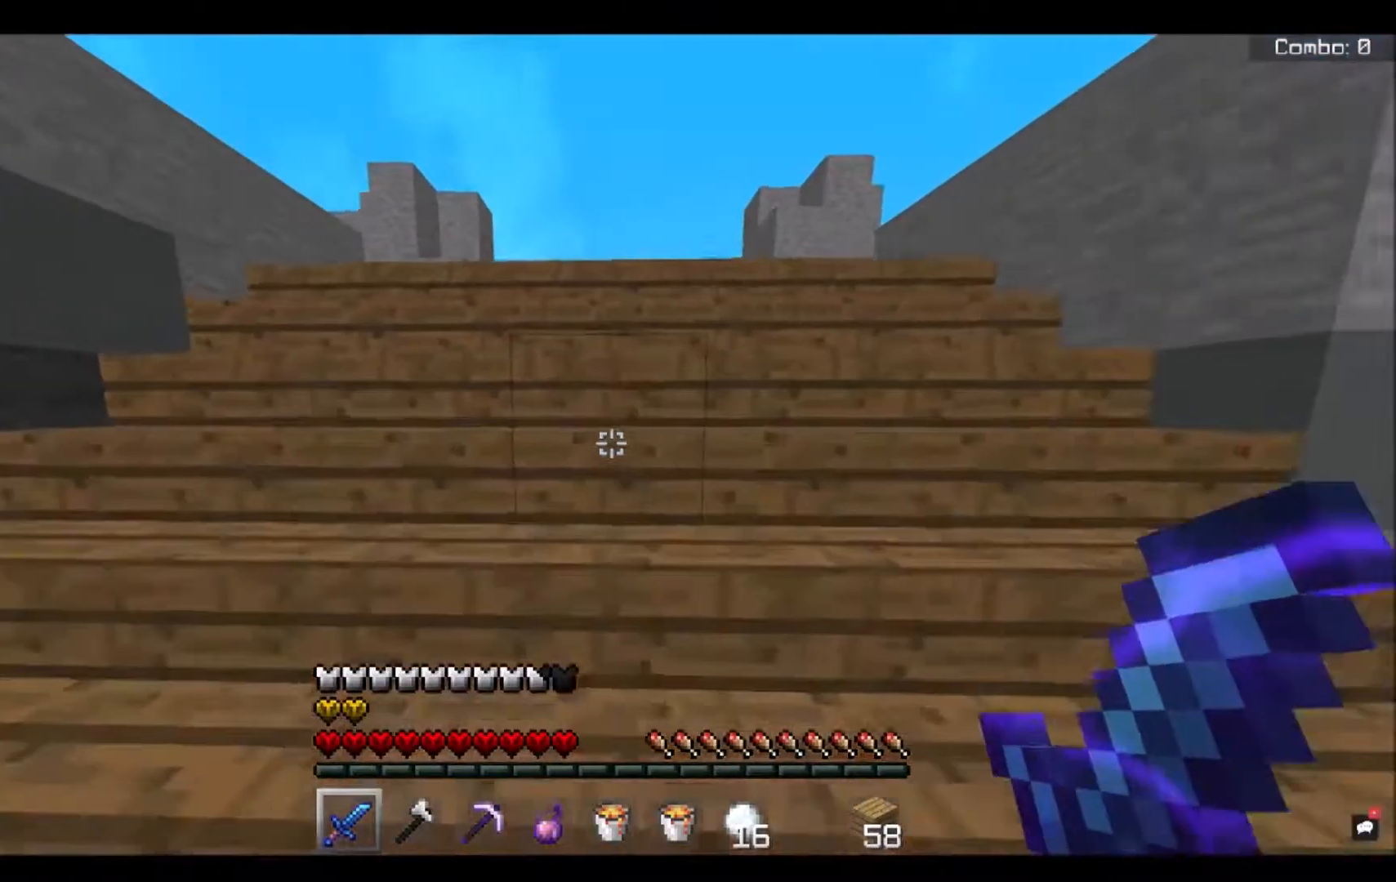
{"keys": ["space", "w"], "mouse": [], "events": [[333, "space", "down"]]}
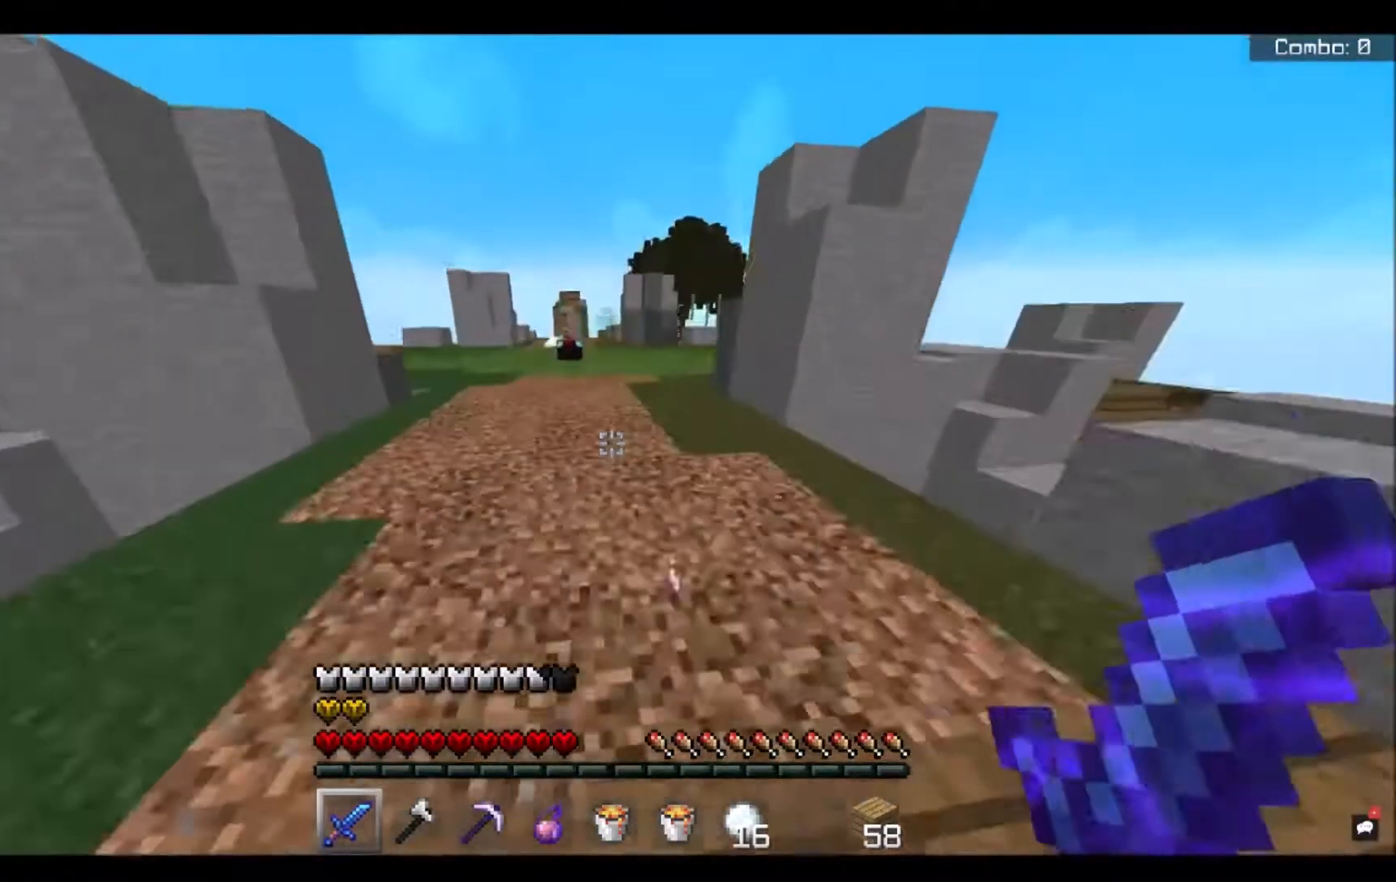
{"keys": ["space", "w"], "mouse": [], "events": [[134, "space", "up"], [400, "space", "down"]]}
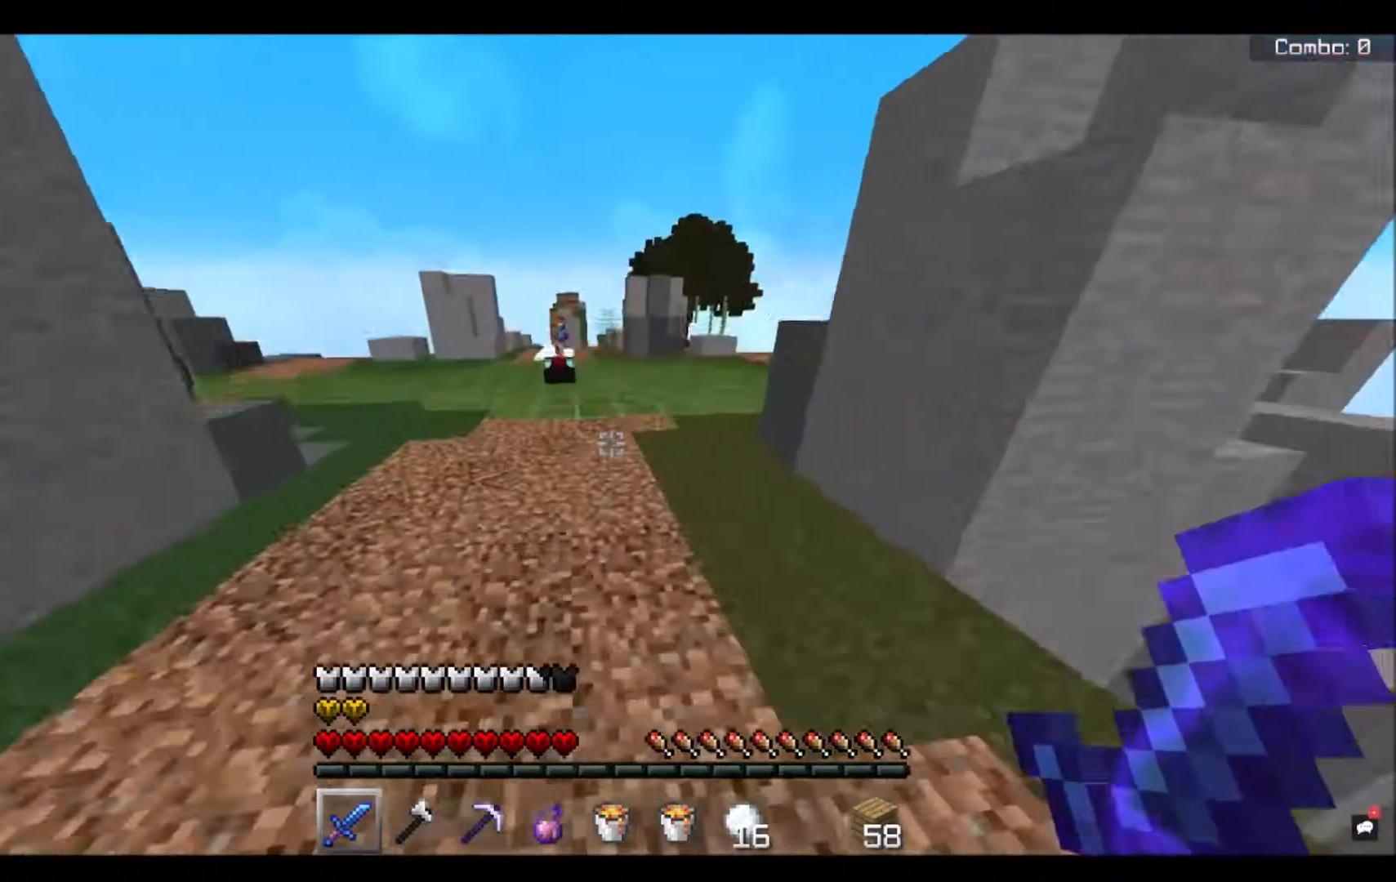
{"keys": ["space", "w"], "mouse": [], "events": [[100, "space", "up"], [433, "space", "down"]]}
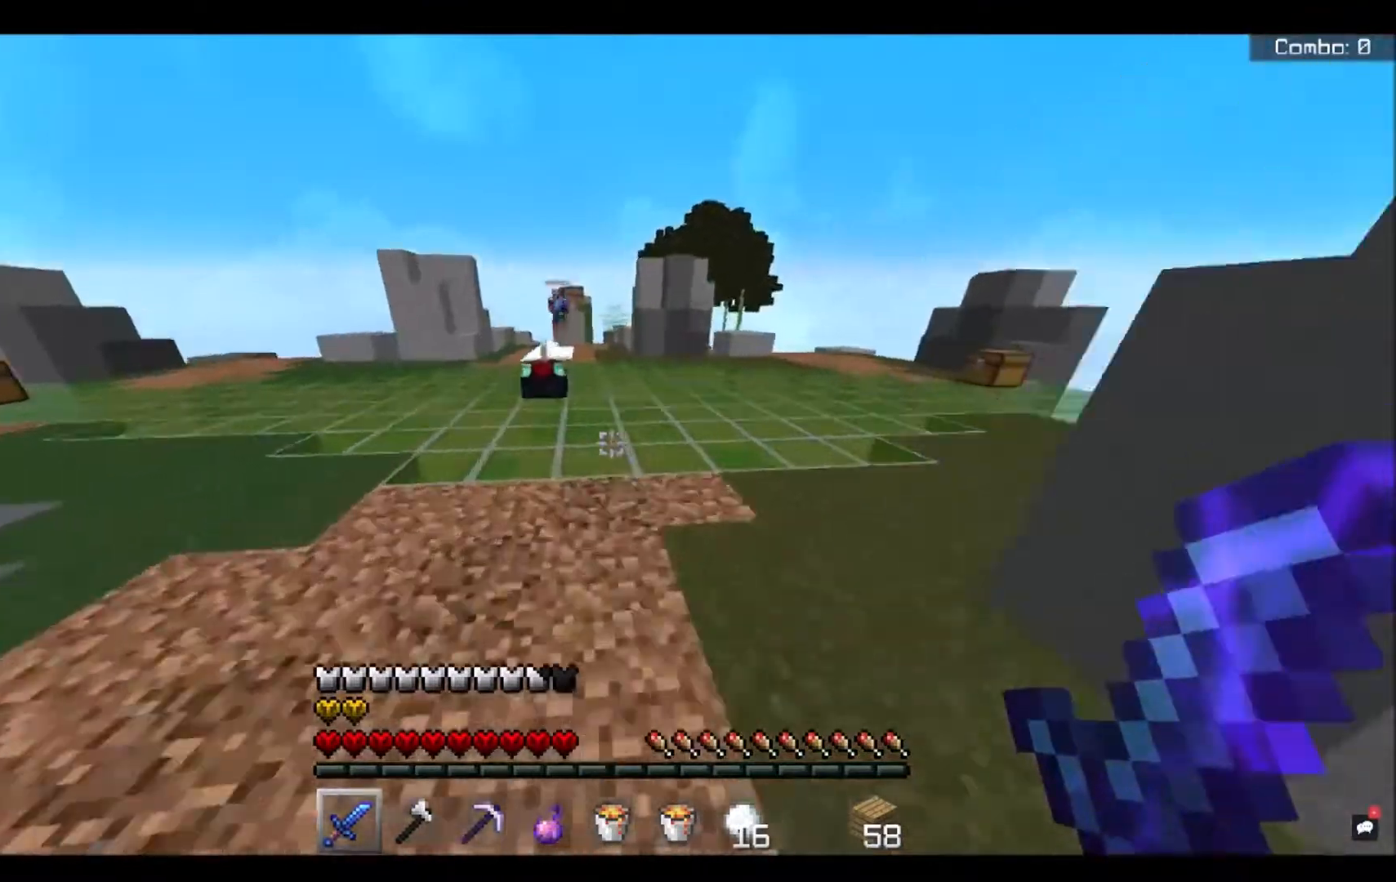
{"keys": ["w"], "mouse": [], "events": [[234, "space", "up"]]}
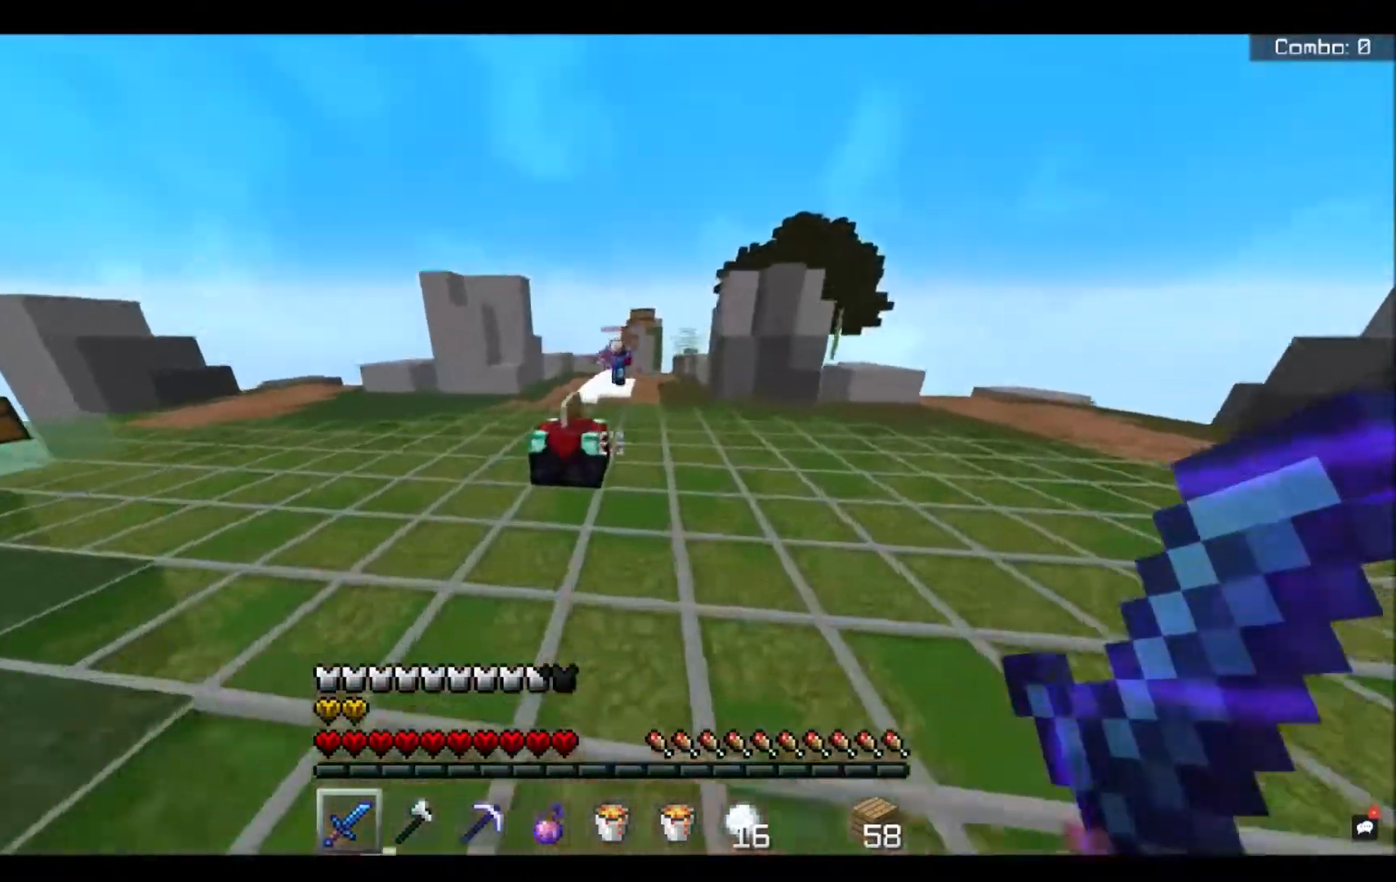
{"keys": ["space", "w"], "mouse": [], "events": [[300, "space", "down"]]}